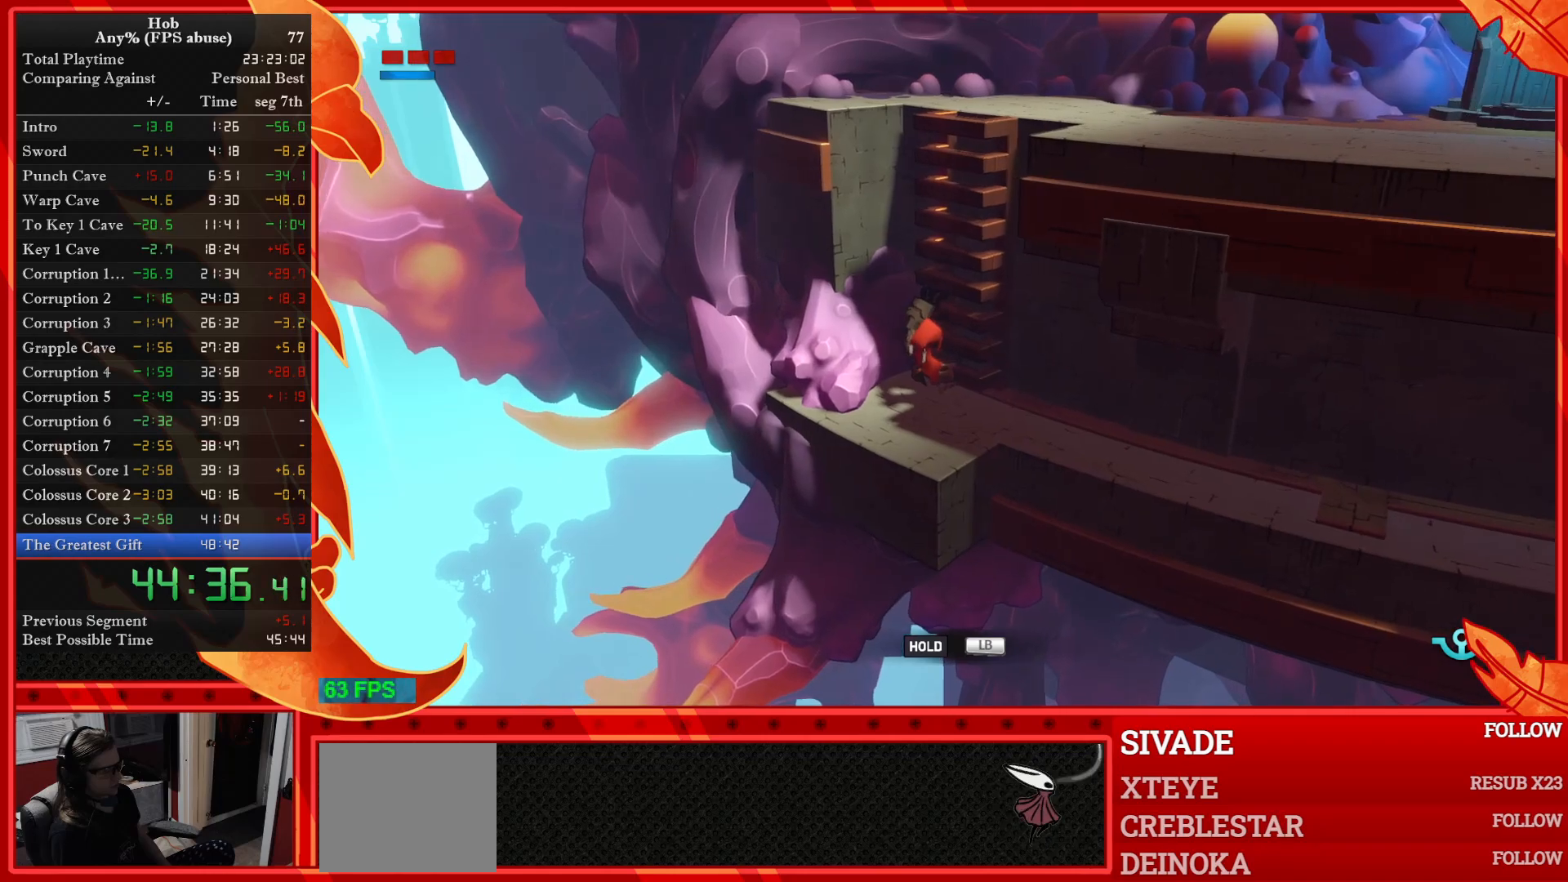
Gameplay with a controller (PlayStation layout); each line is a JSON object with the inputs held at the frame after it. "events" lists button and stick changes between this image and that frame as [ms after this image, input, new state], when the widget could be followed in between. Not read: right_stick.
{"buttons": [], "left_stick": "up", "events": []}
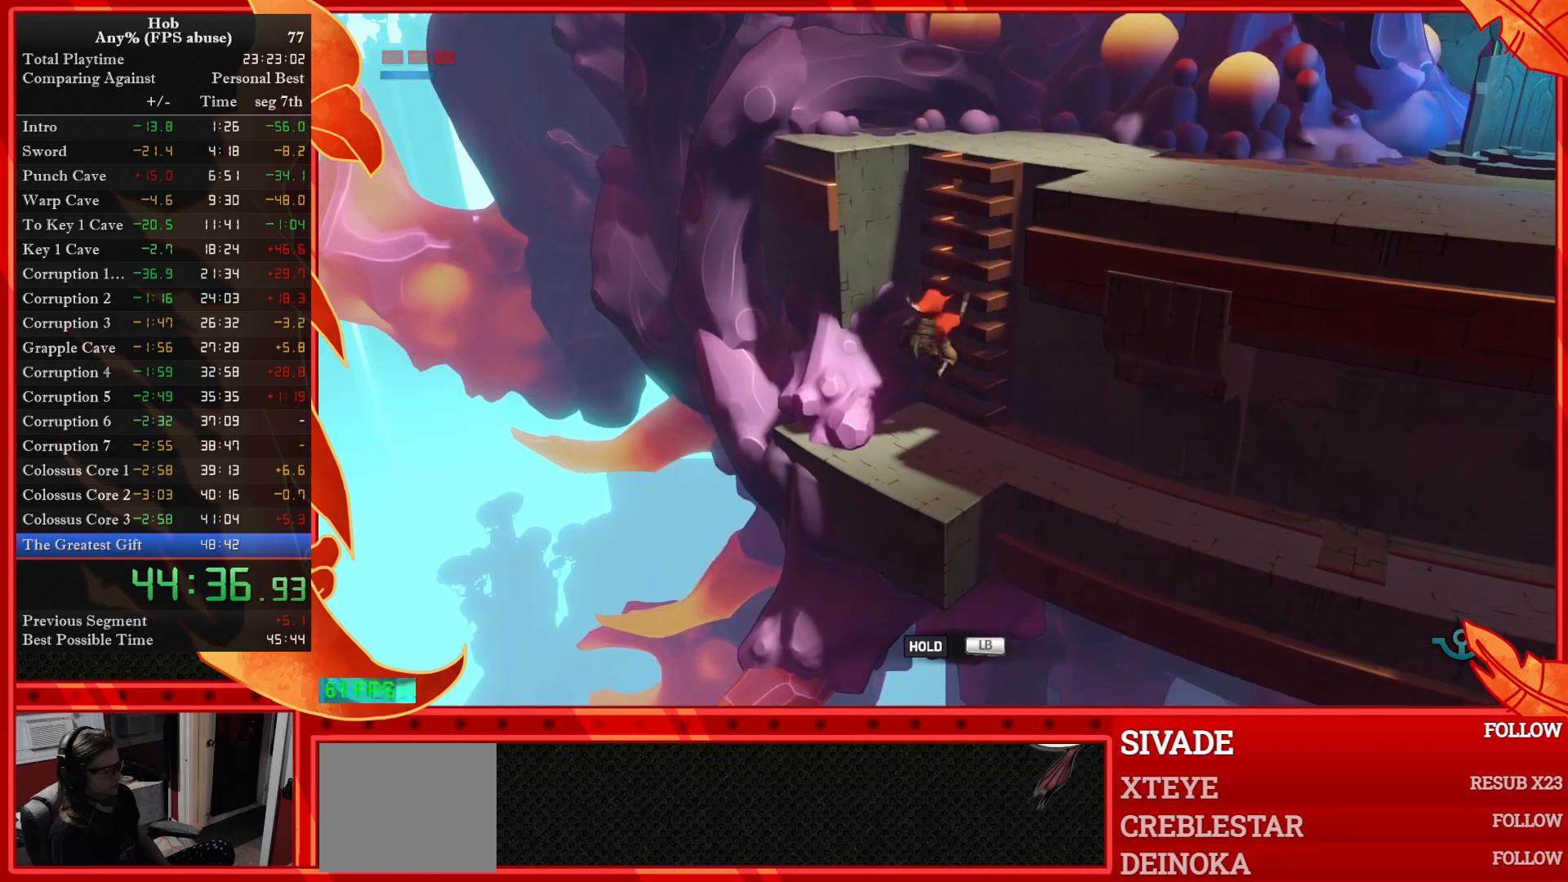
{"buttons": [], "left_stick": "up", "events": []}
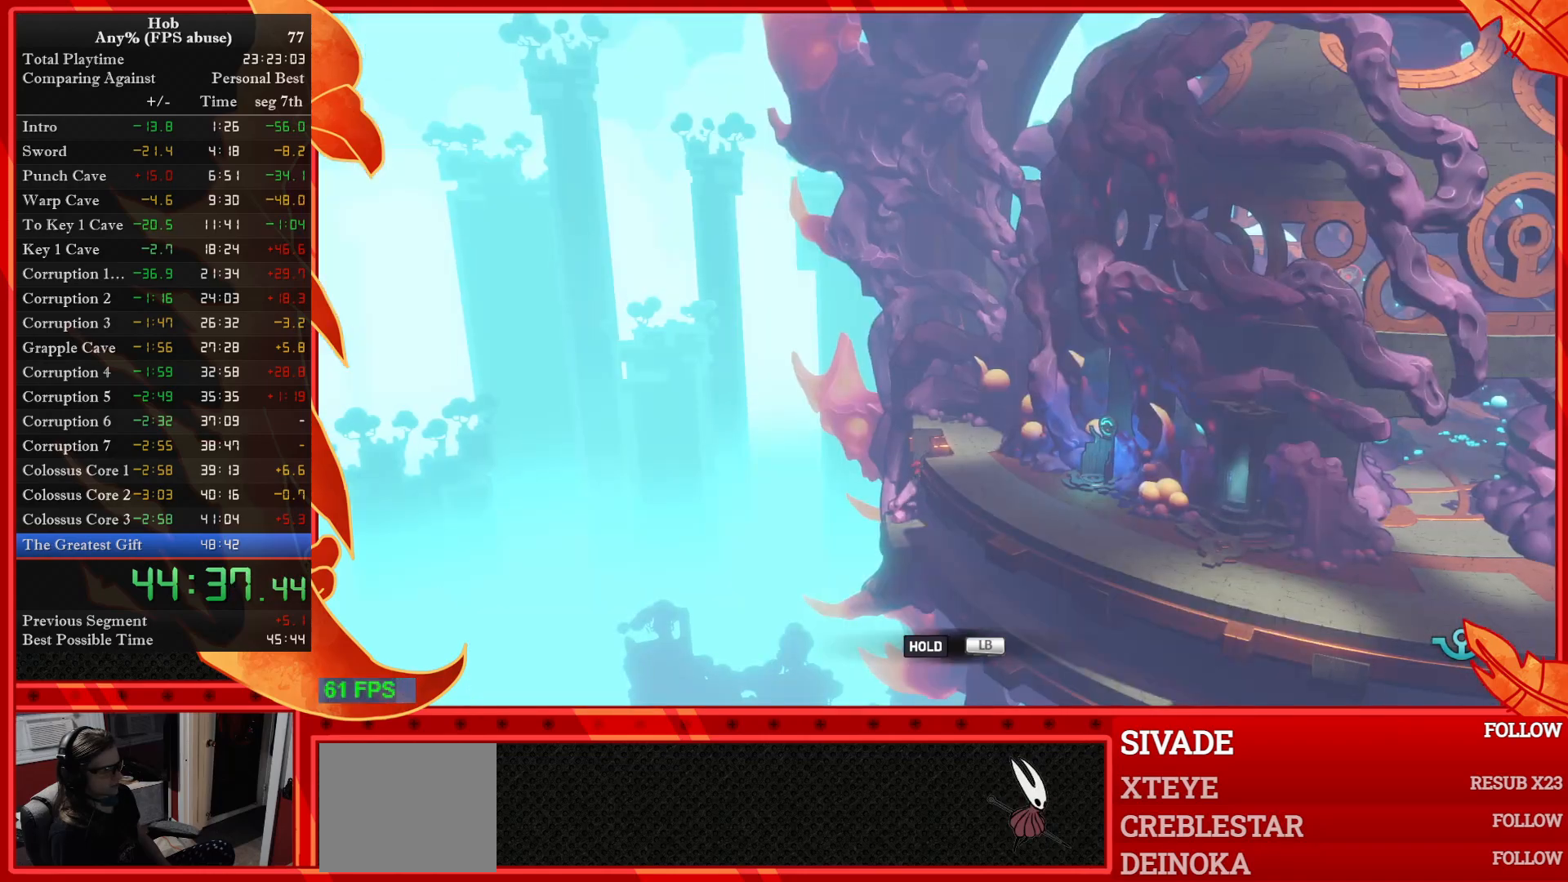
{"buttons": [], "left_stick": "up-right", "events": [[117, "left_stick", "up-right"]]}
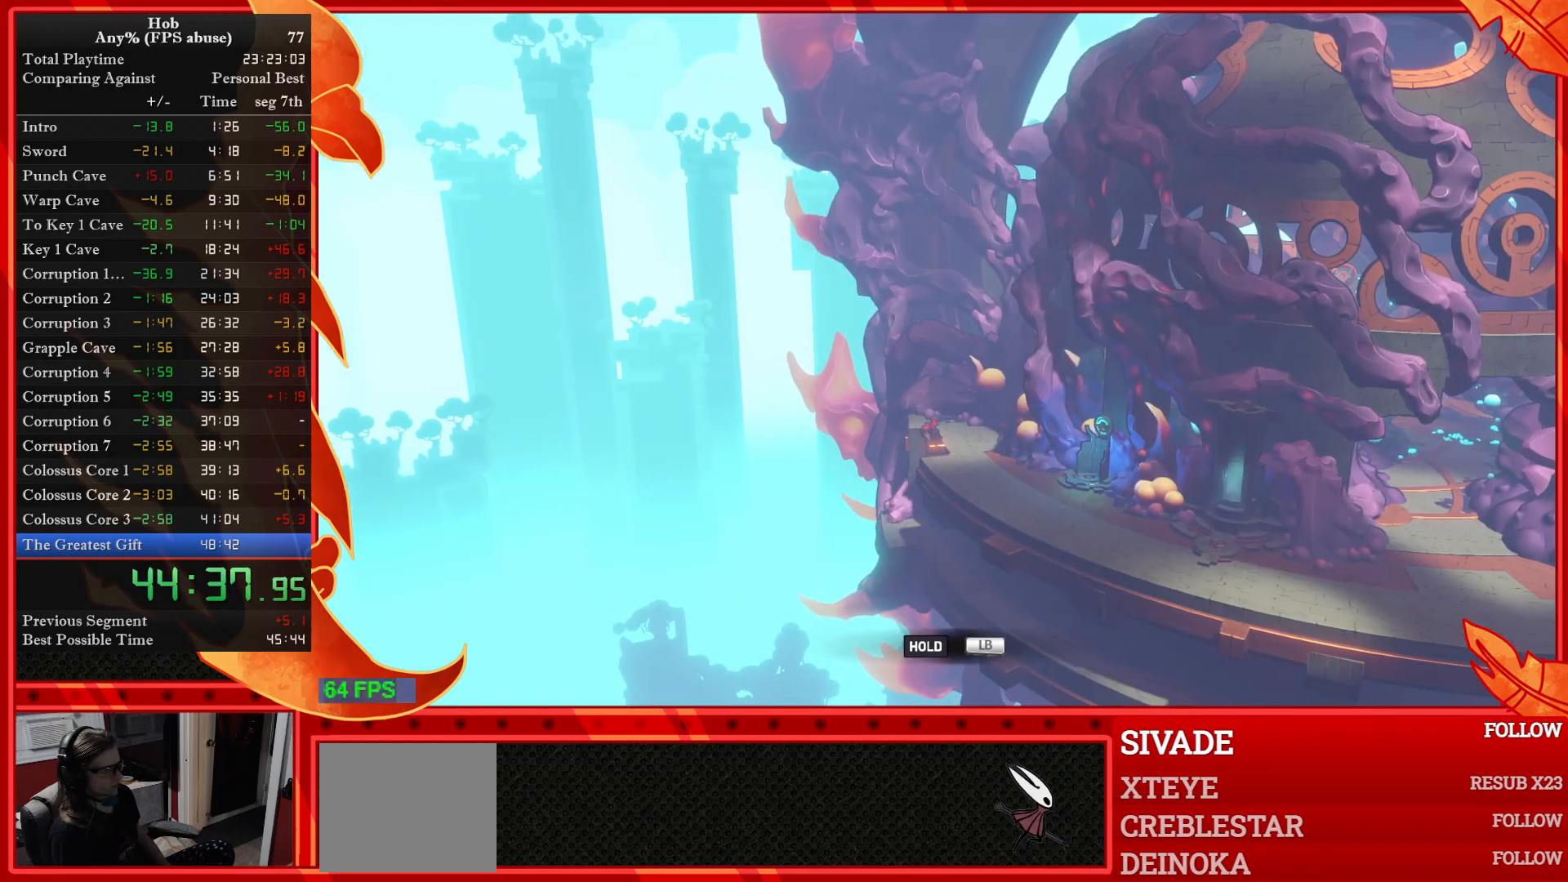
{"buttons": [], "left_stick": "right", "events": [[217, "left_stick", "center"], [450, "left_stick", "right"]]}
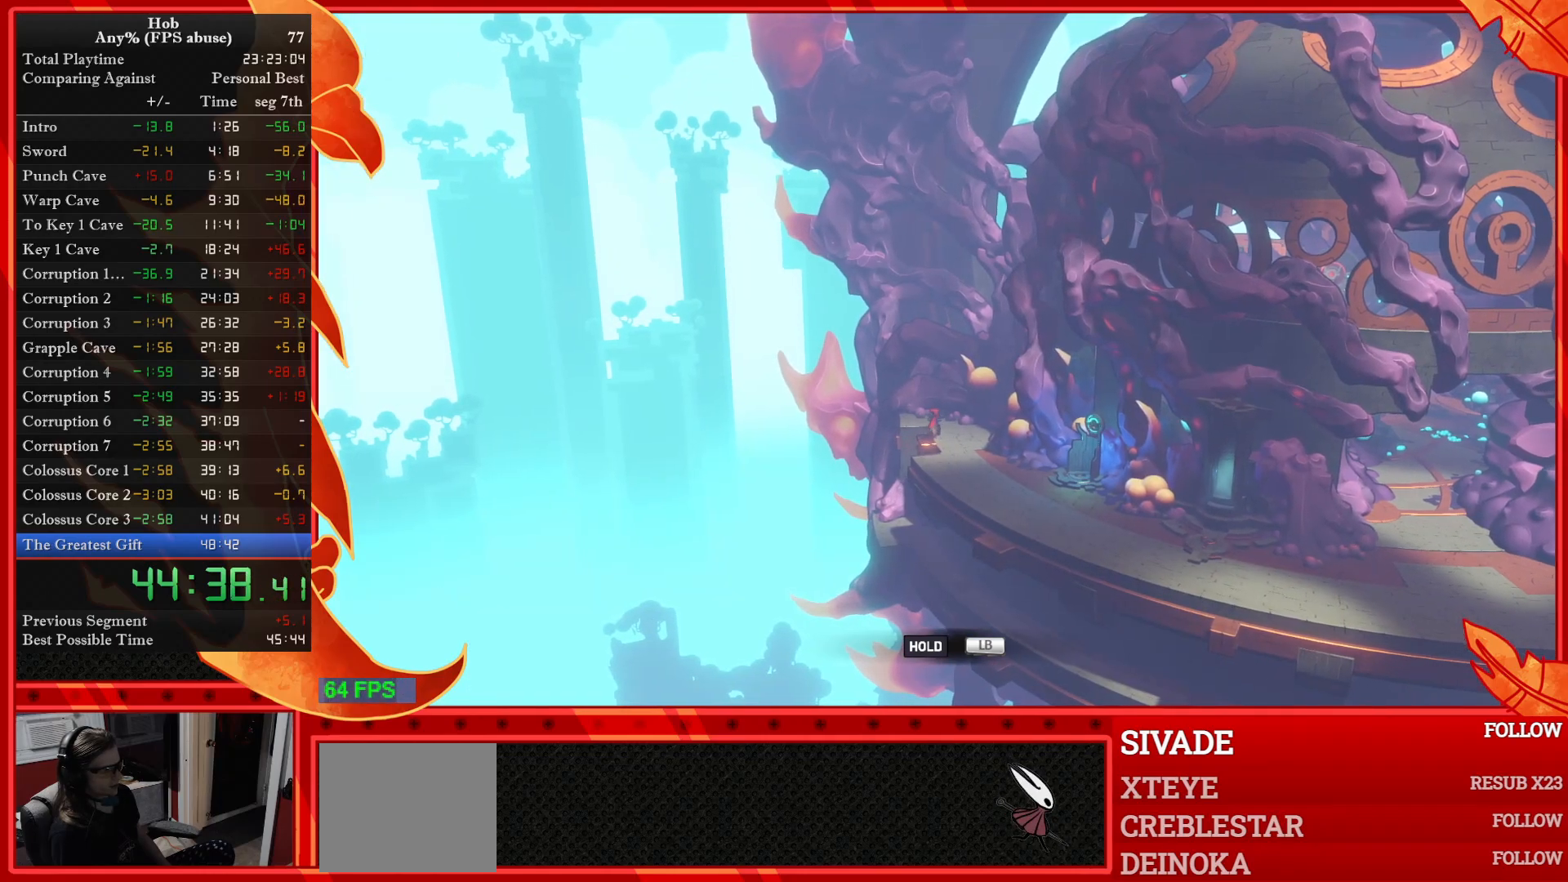
{"buttons": ["CROSS"], "left_stick": "right", "events": [[383, "CROSS", "down"]]}
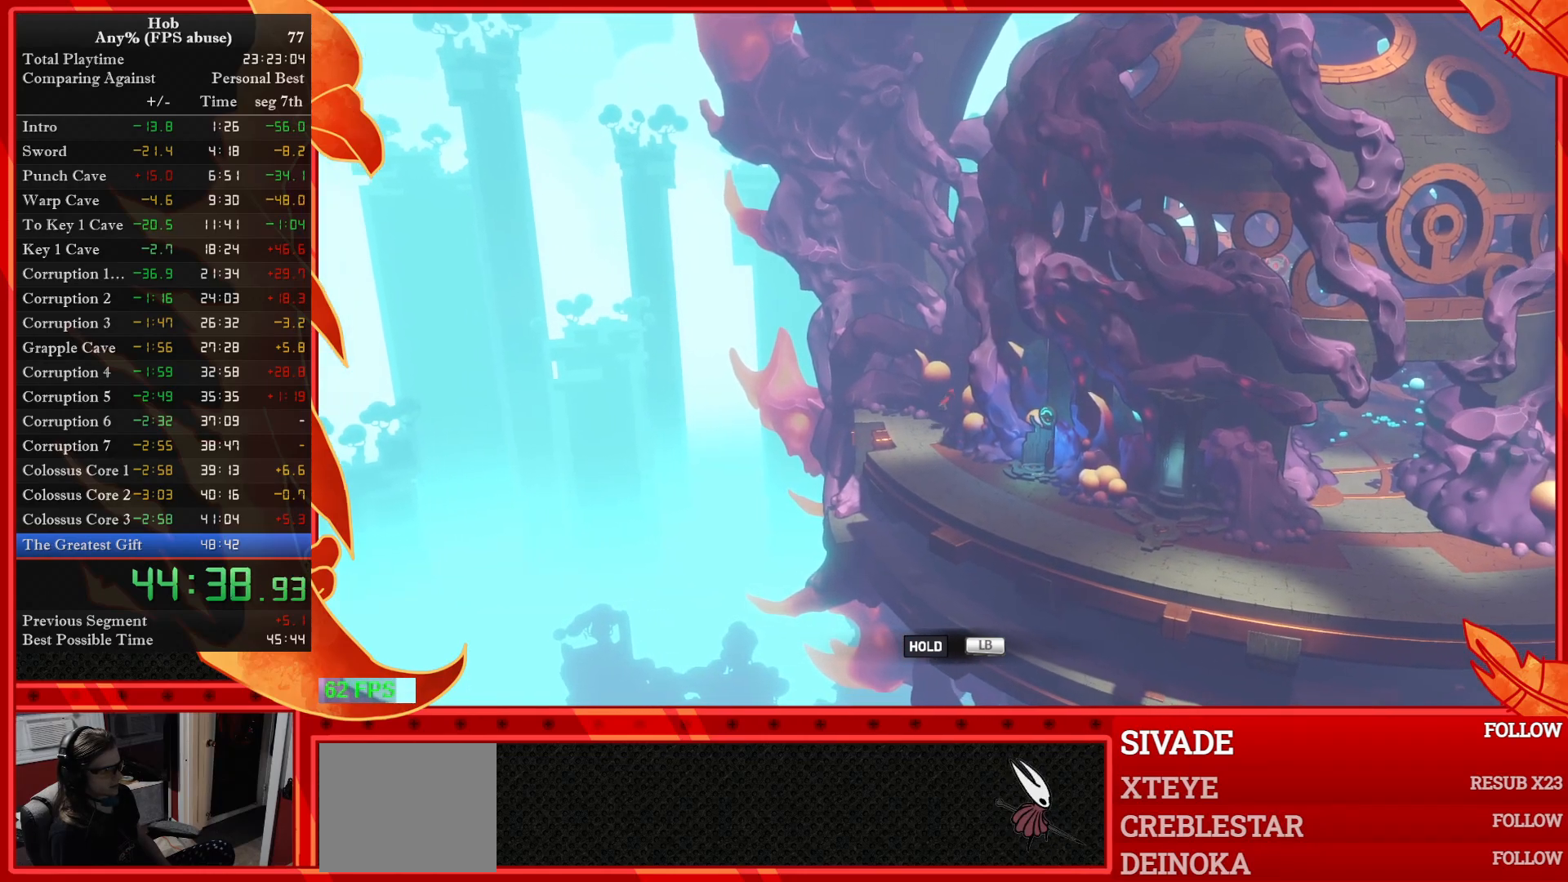
{"buttons": ["L1", "L2"], "left_stick": "right", "events": [[167, "L1", "down"], [167, "L2", "down"], [267, "CROSS", "up"]]}
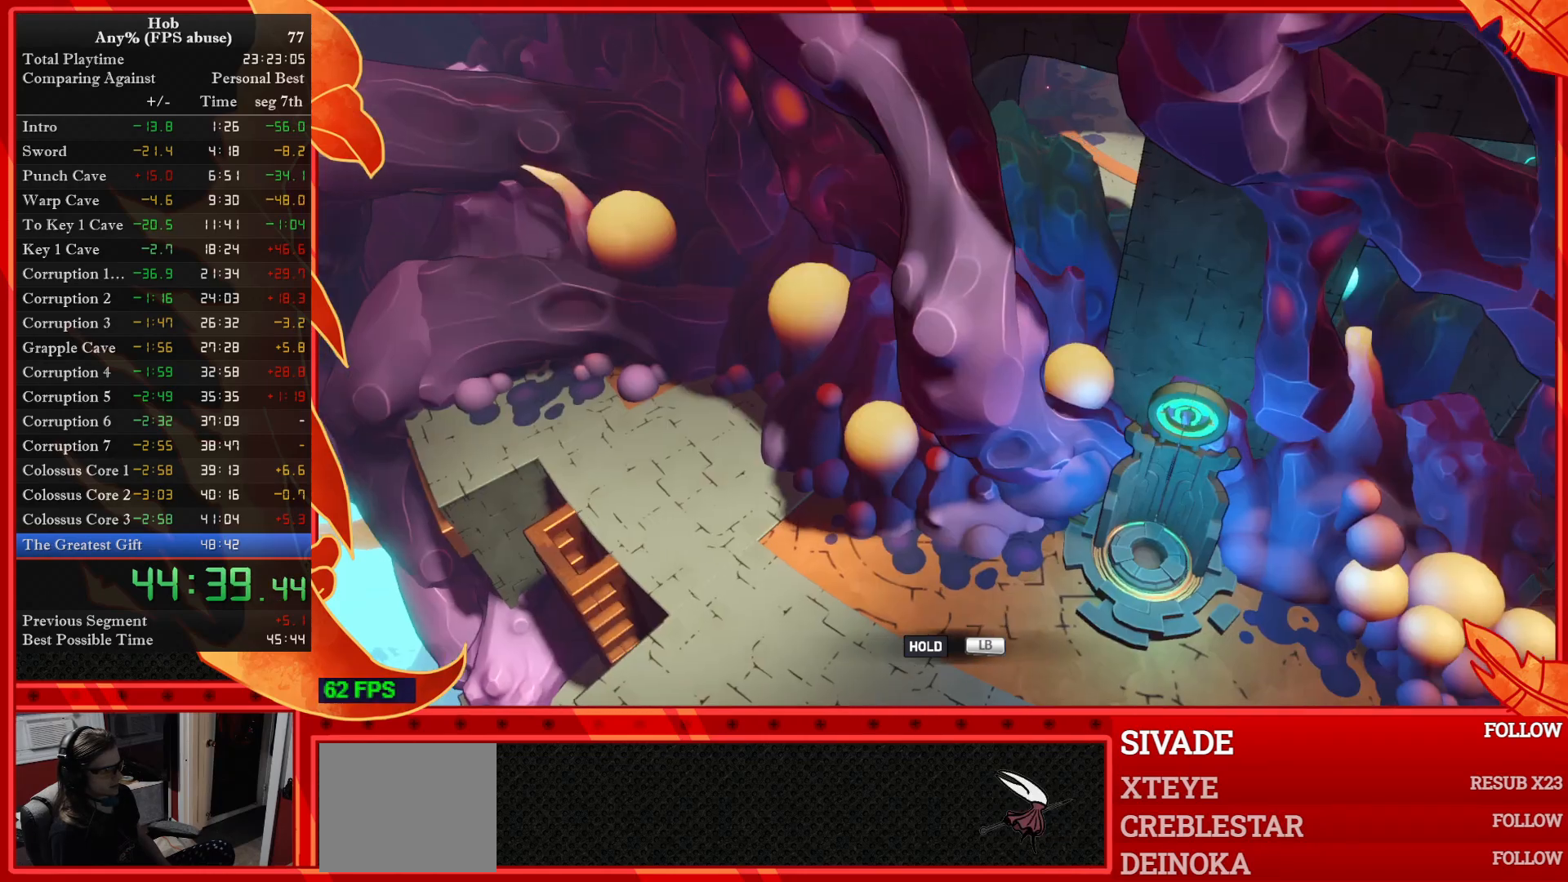
{"buttons": ["L1", "L2"], "left_stick": "right", "events": []}
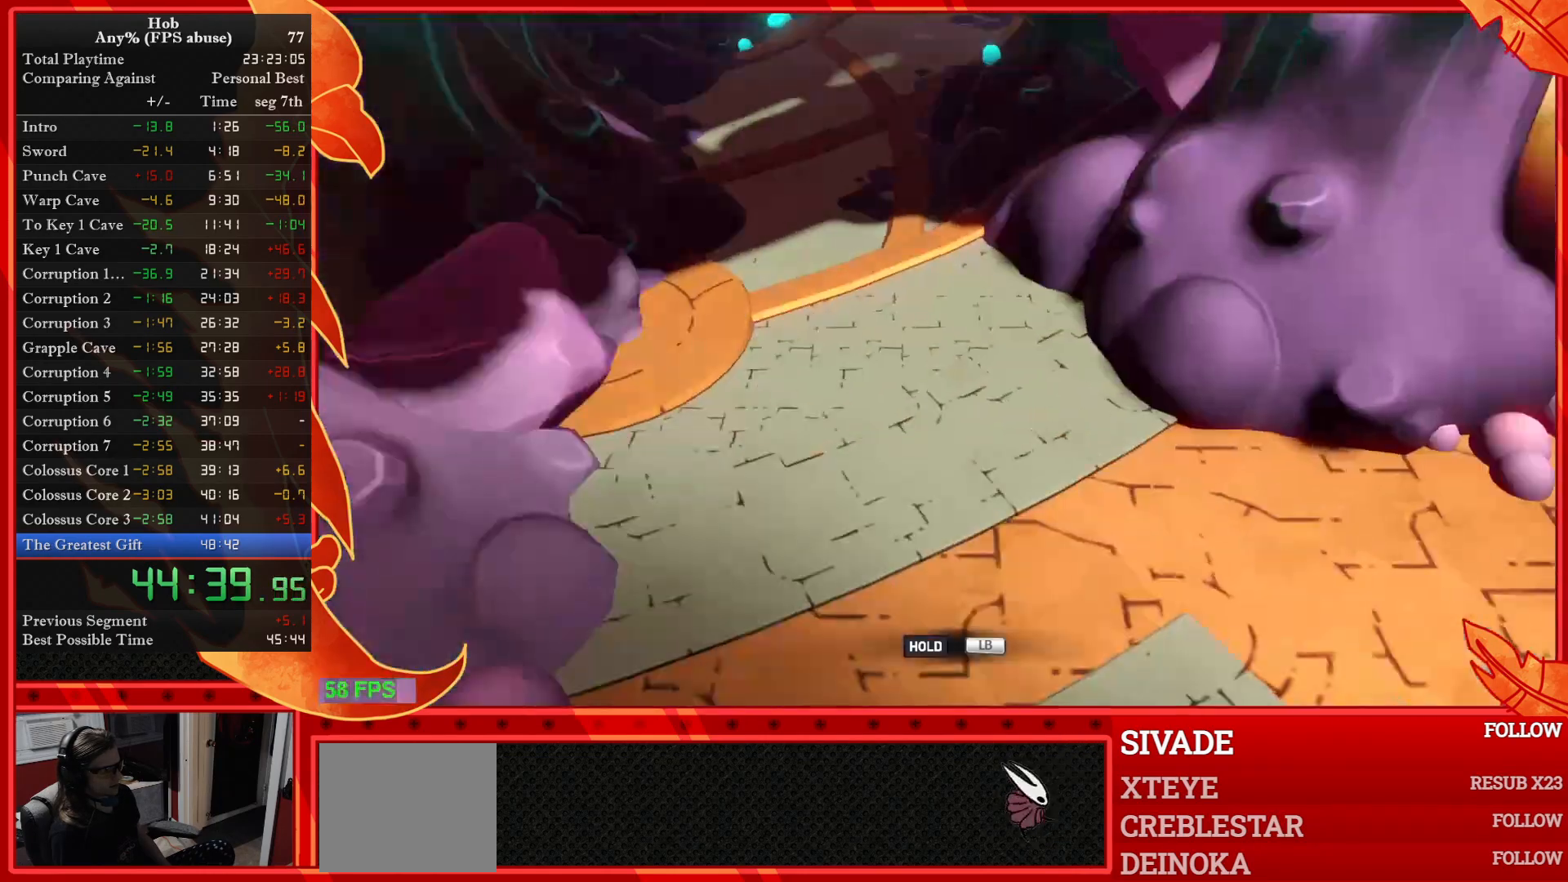
{"buttons": ["L1", "L2"], "left_stick": "right", "events": []}
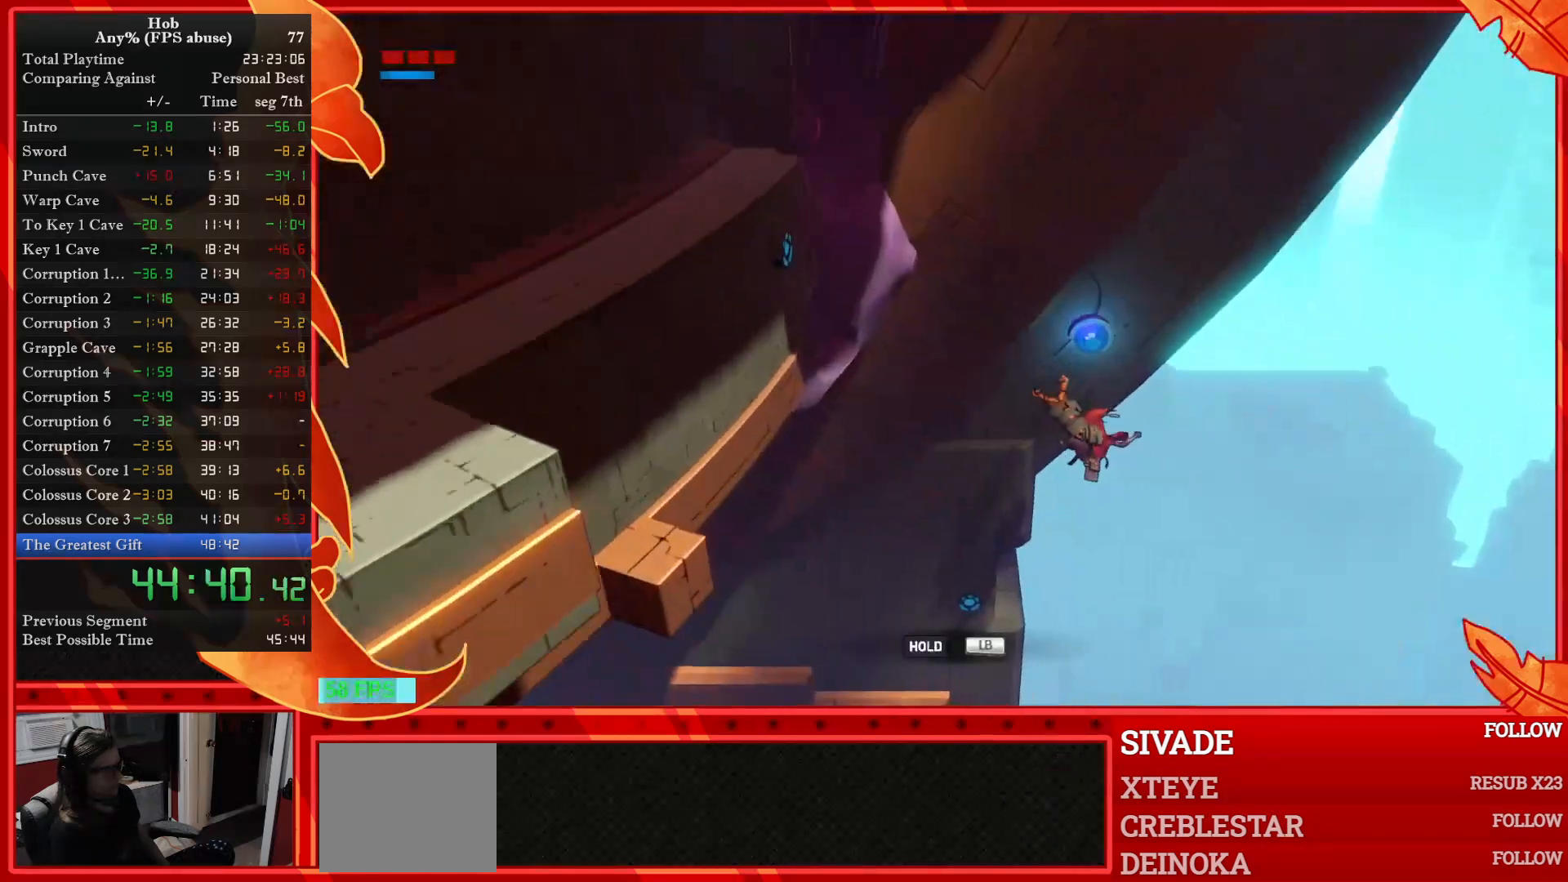
{"buttons": ["L1", "L2"], "left_stick": "center", "events": [[250, "left_stick", "center"]]}
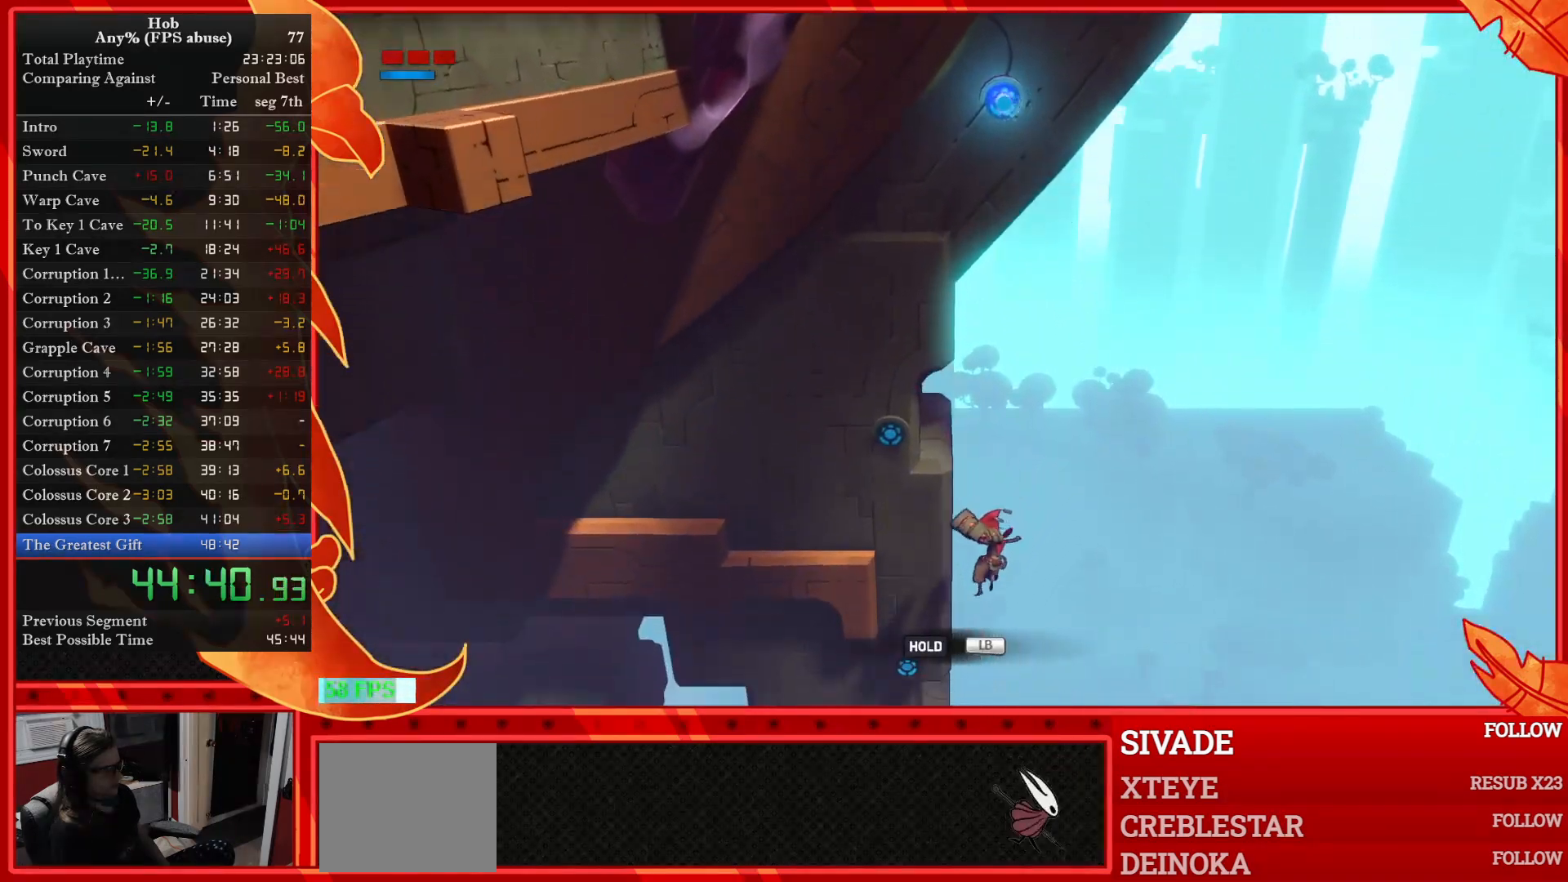
{"buttons": ["L1", "L2"], "left_stick": "center", "events": []}
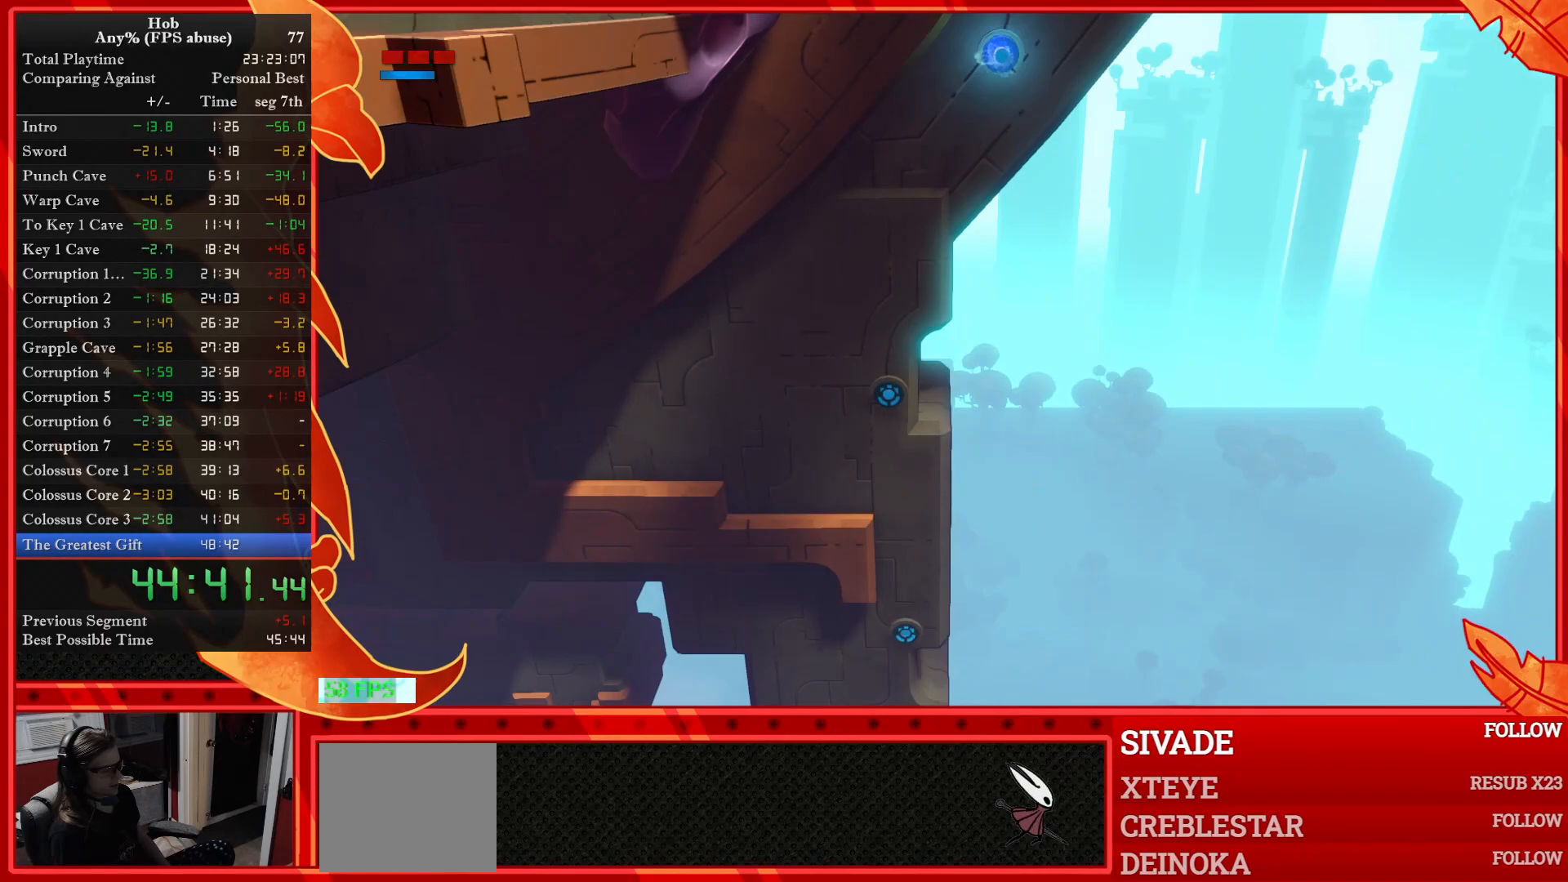
{"buttons": ["L1", "L2"], "left_stick": "center", "events": []}
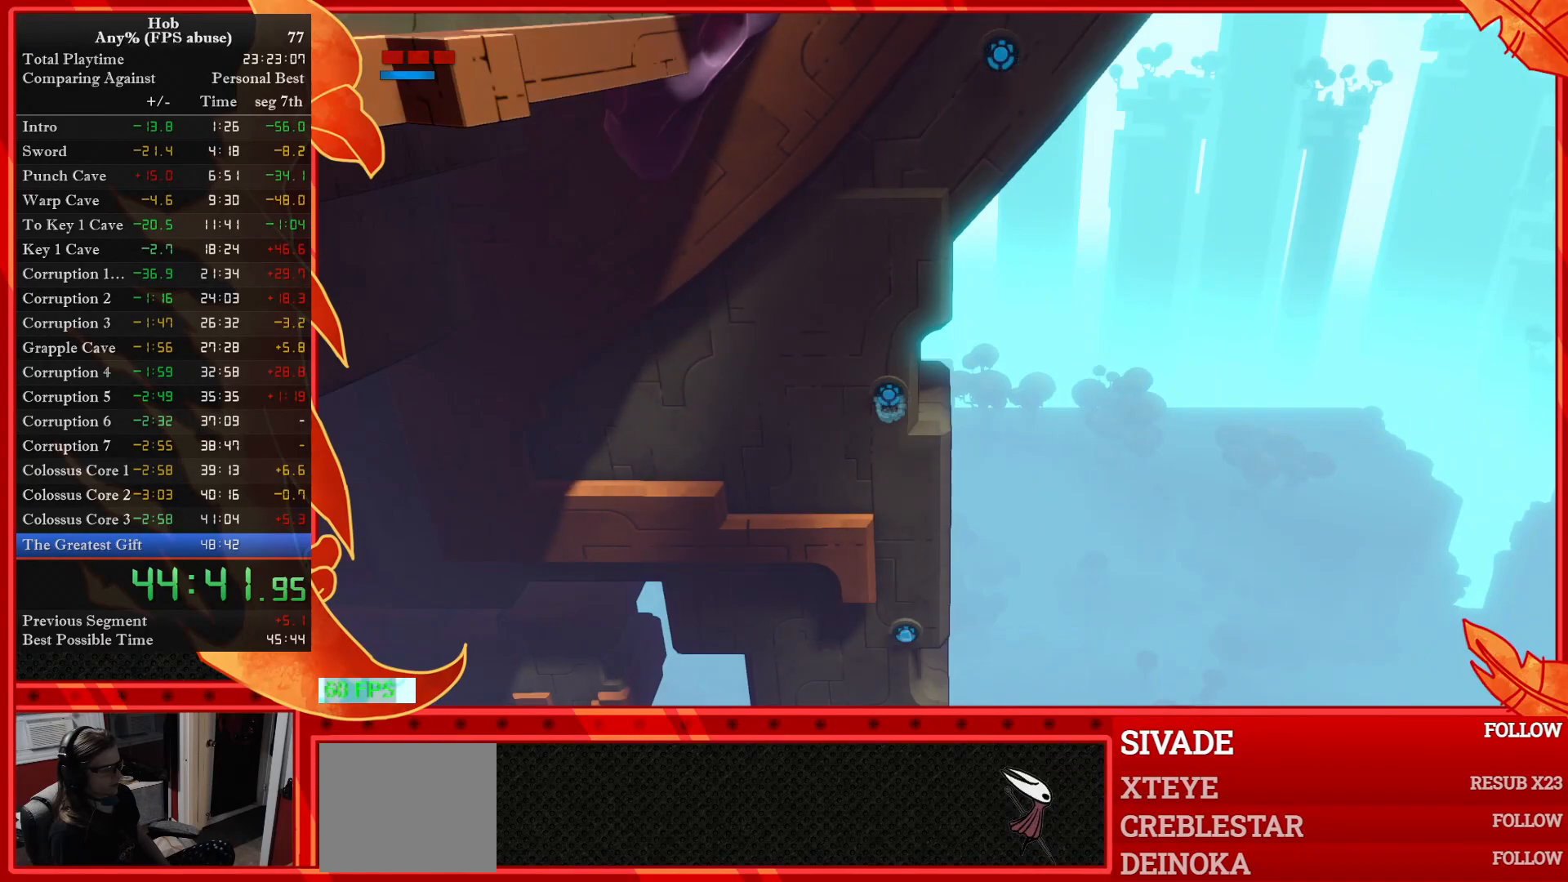
{"buttons": ["L1", "L2"], "left_stick": "center", "events": []}
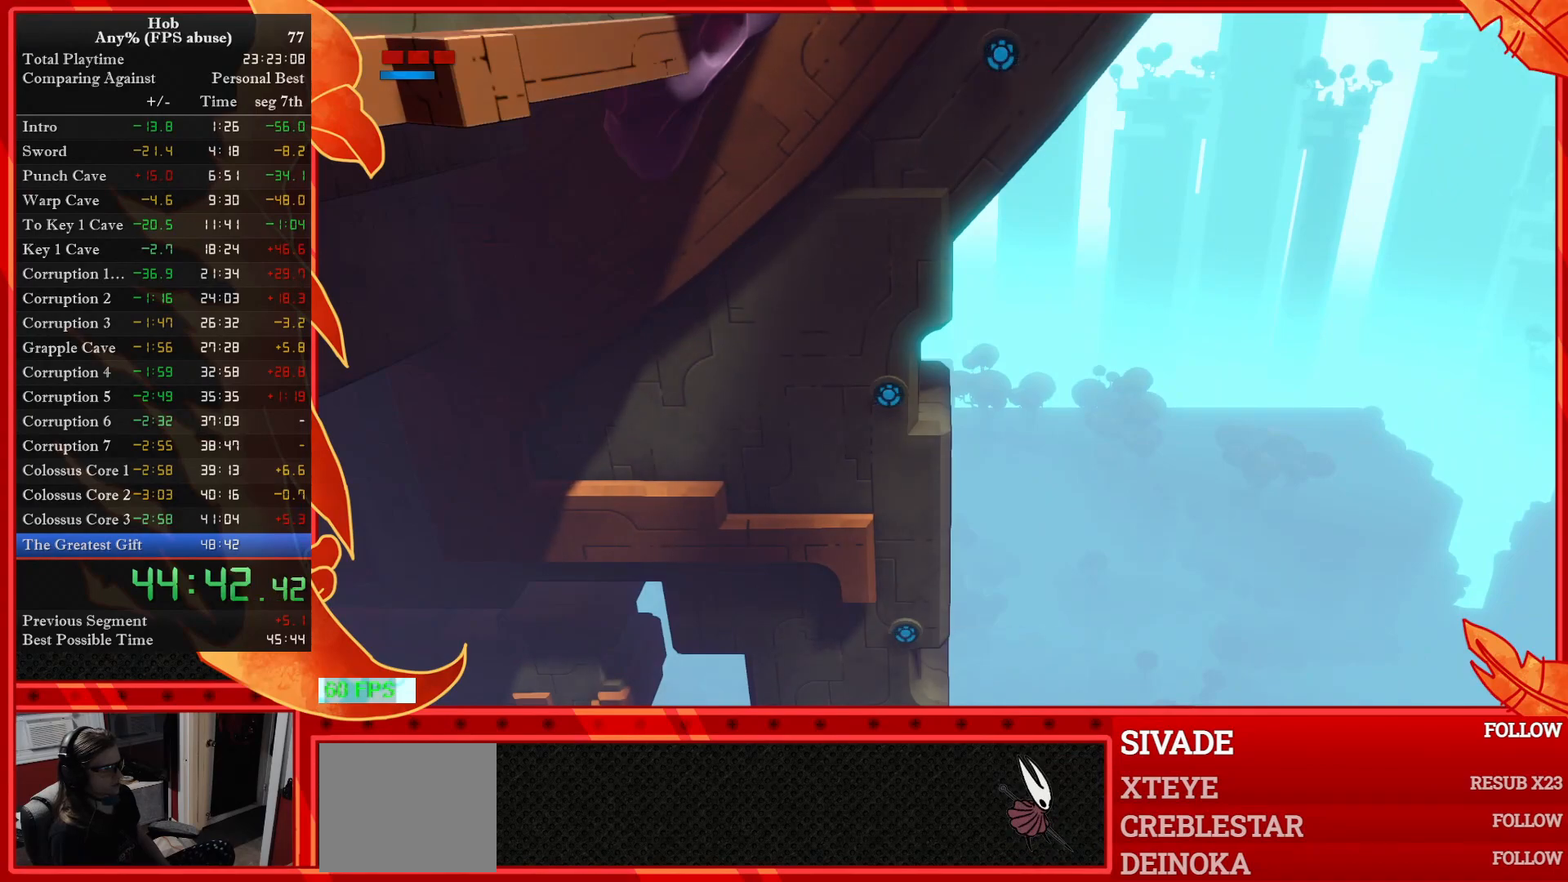
{"buttons": ["L1", "L2"], "left_stick": "center", "events": []}
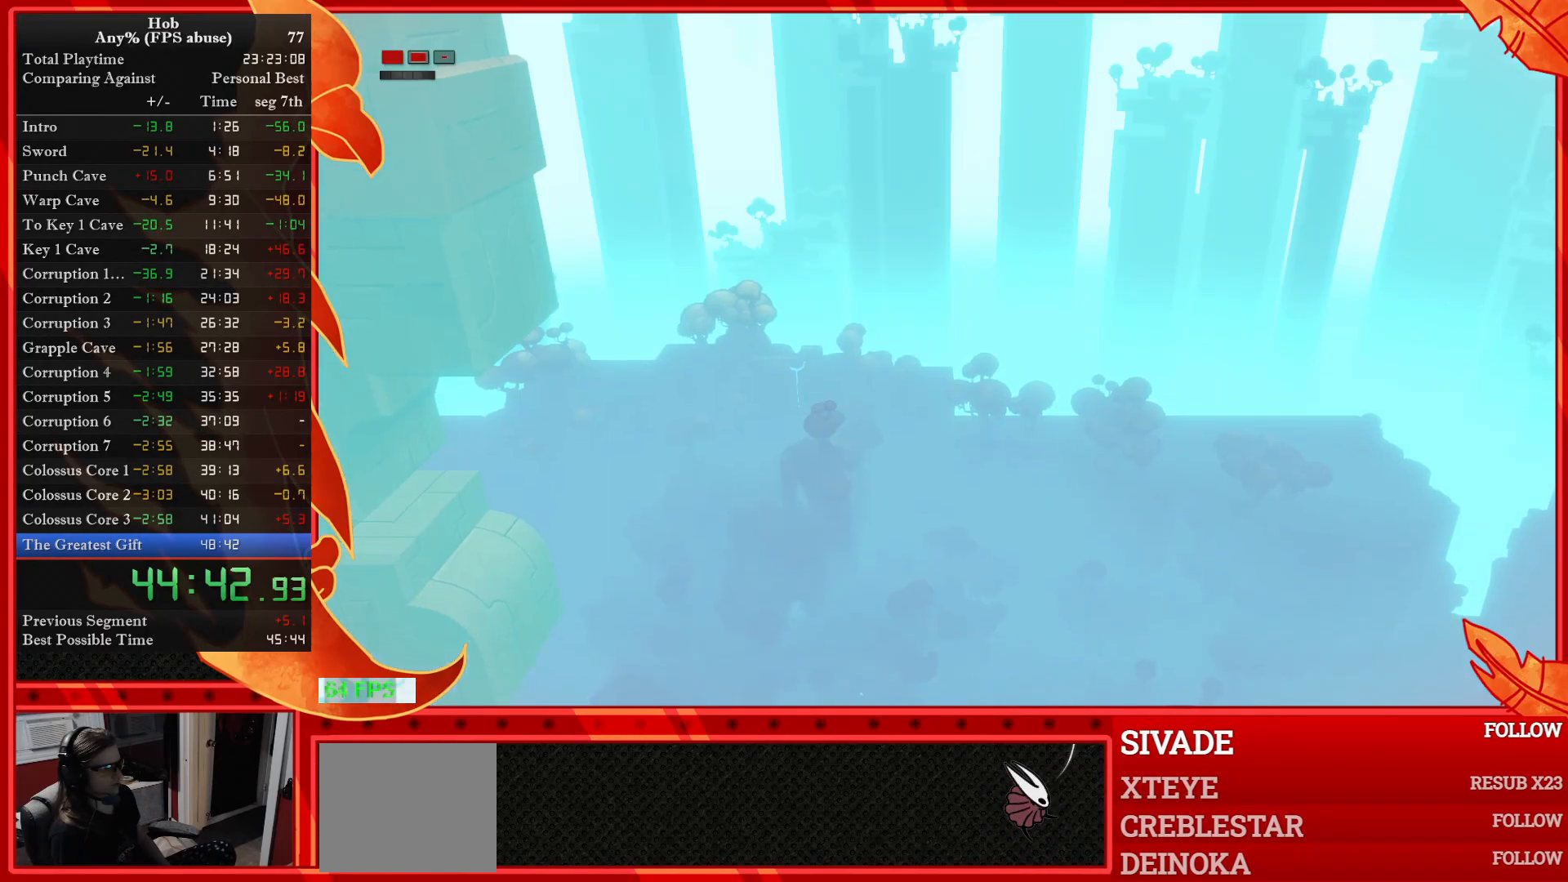
{"buttons": [], "left_stick": "center", "events": [[233, "L1", "up"], [233, "L2", "up"]]}
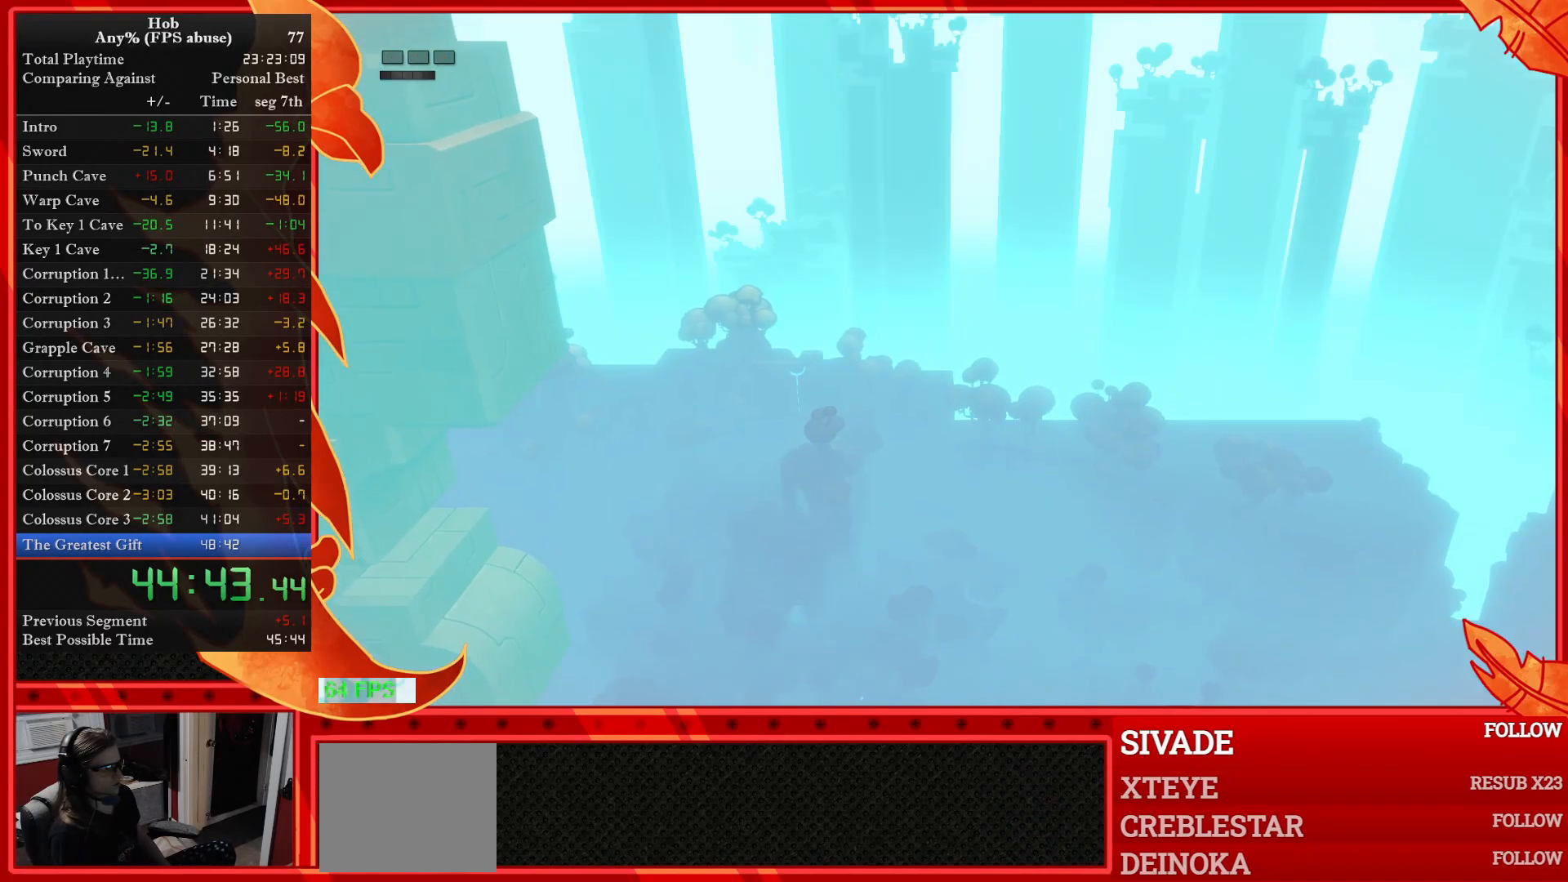
{"buttons": [], "left_stick": "center", "events": []}
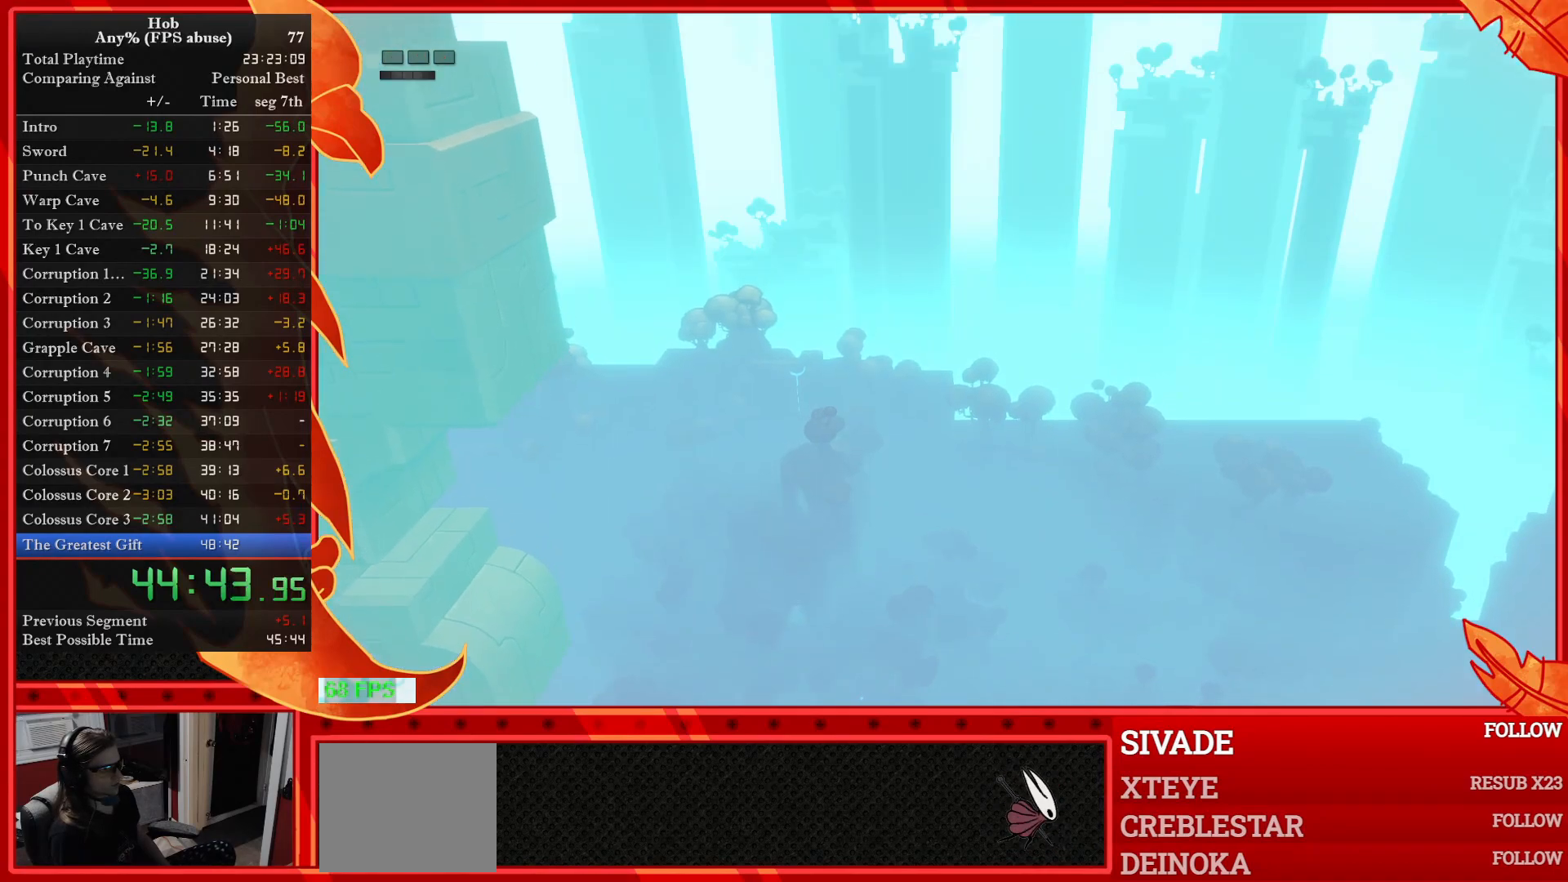
{"buttons": [], "left_stick": "center", "events": []}
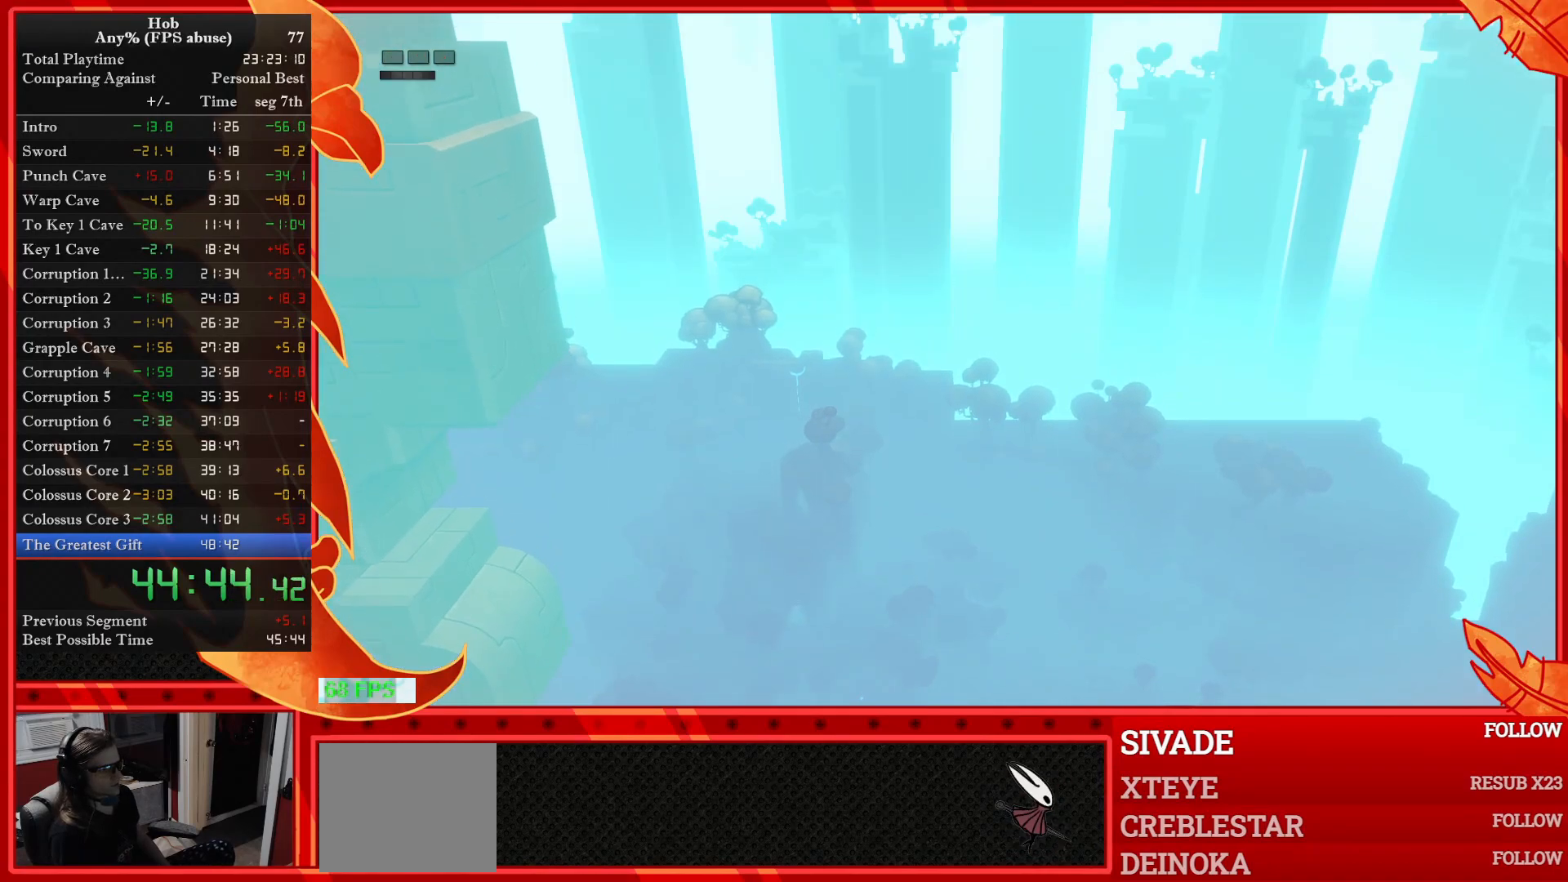
{"buttons": [], "left_stick": "center", "events": []}
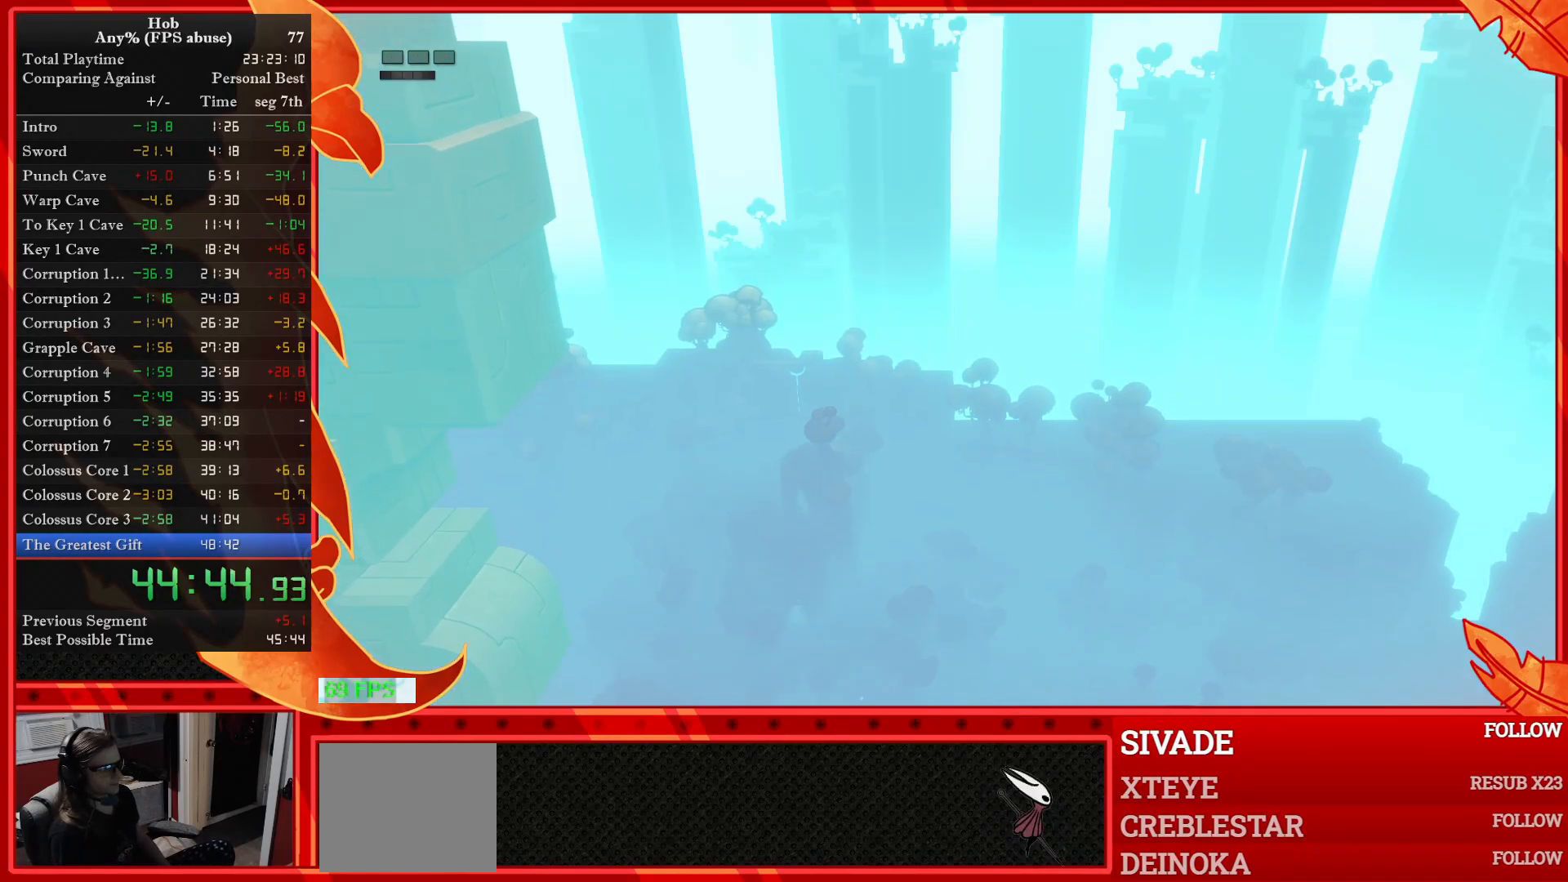
{"buttons": [], "left_stick": "center", "events": []}
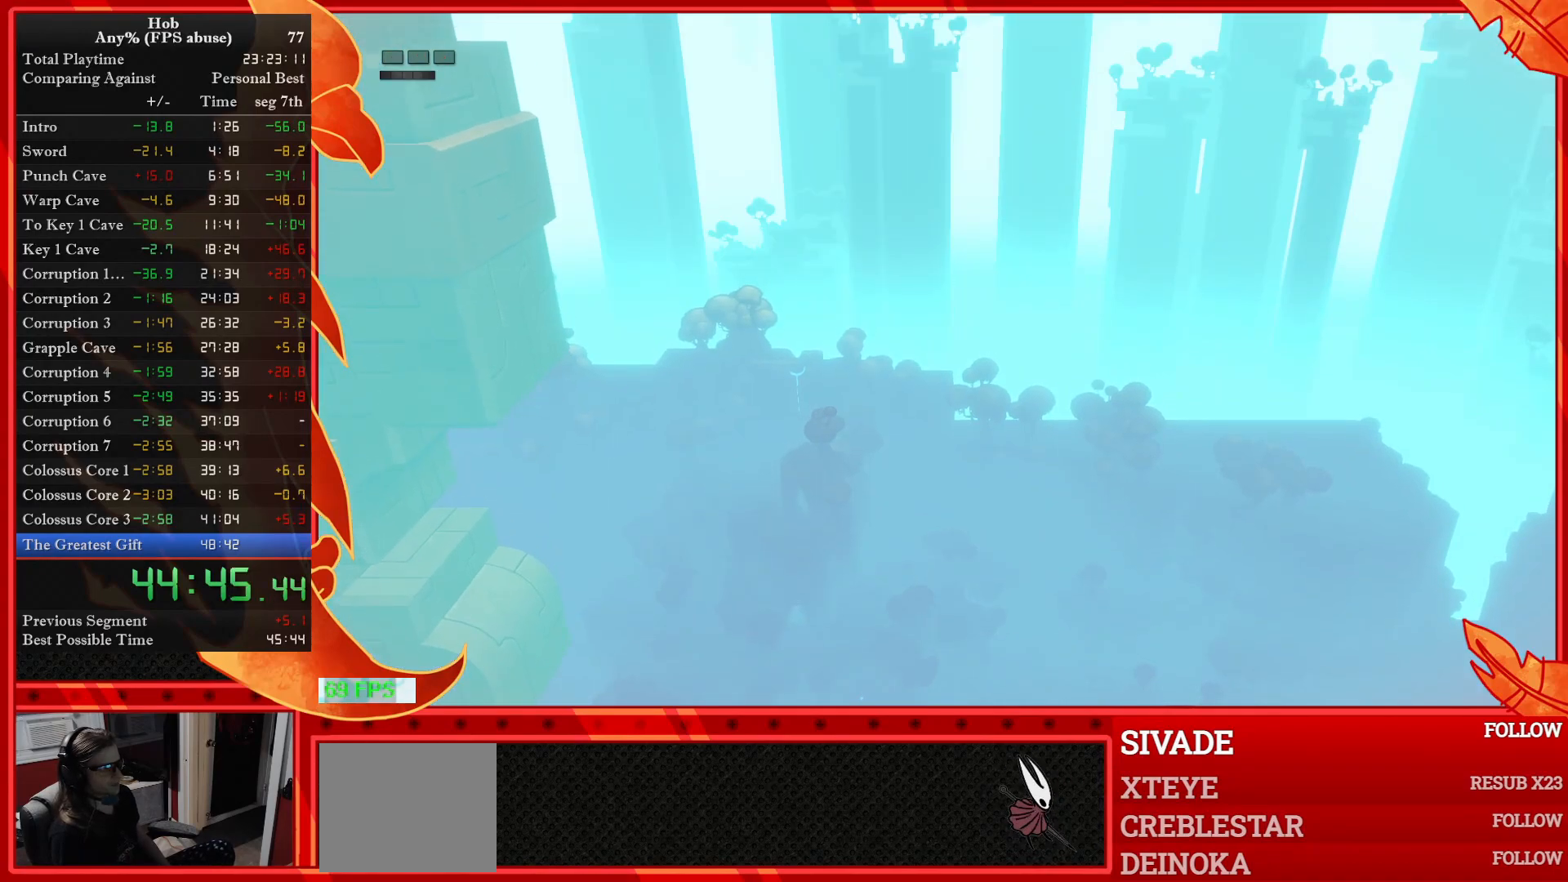
{"buttons": [], "left_stick": "center", "events": []}
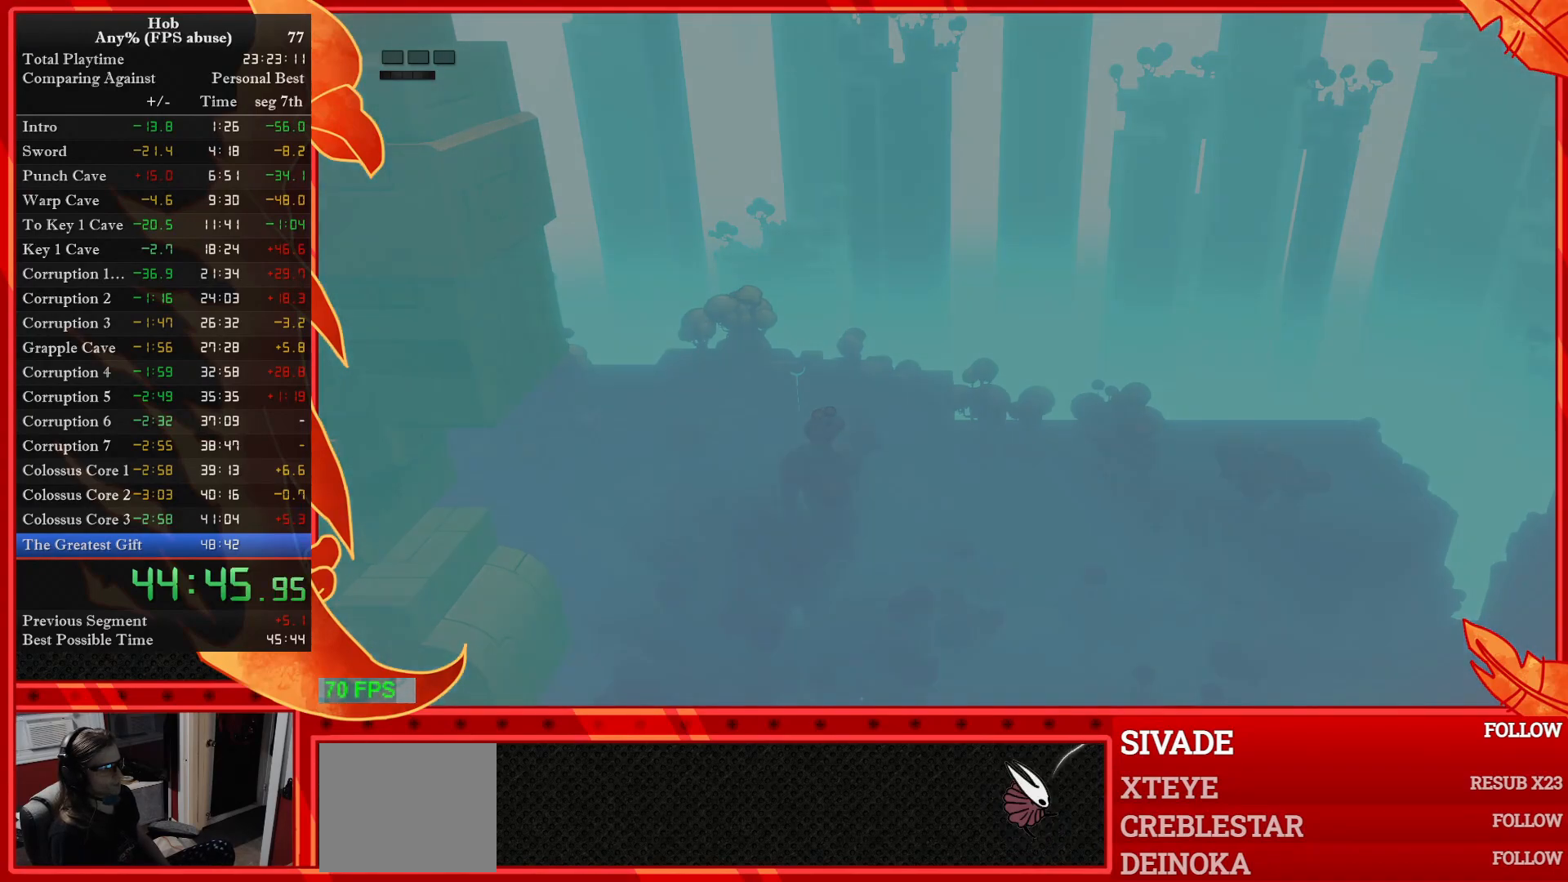
{"buttons": [], "left_stick": "center", "events": []}
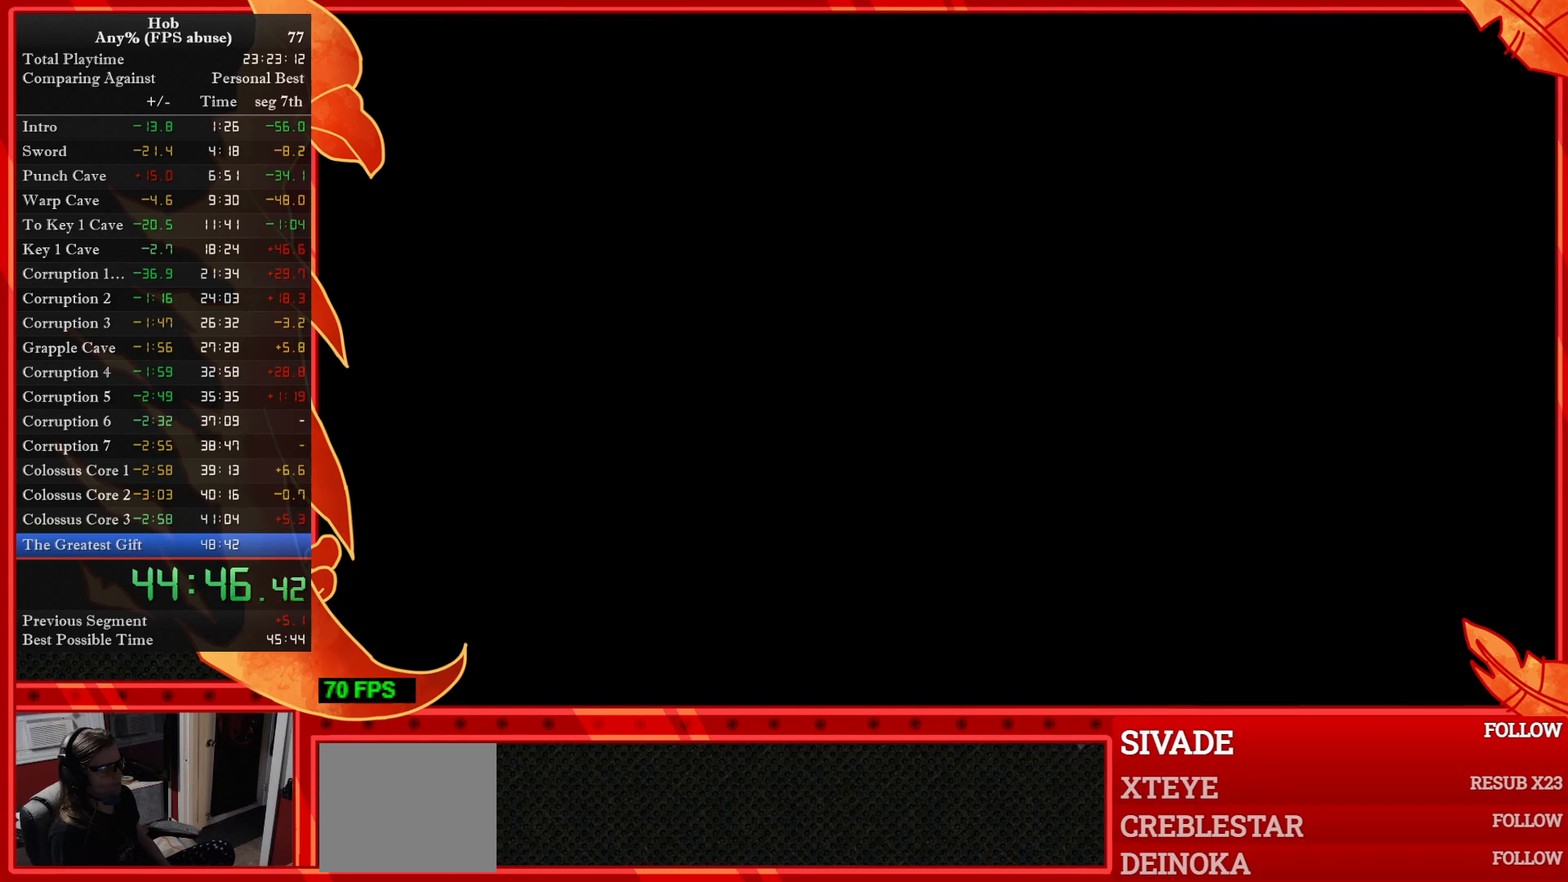
{"buttons": [], "left_stick": "center", "events": []}
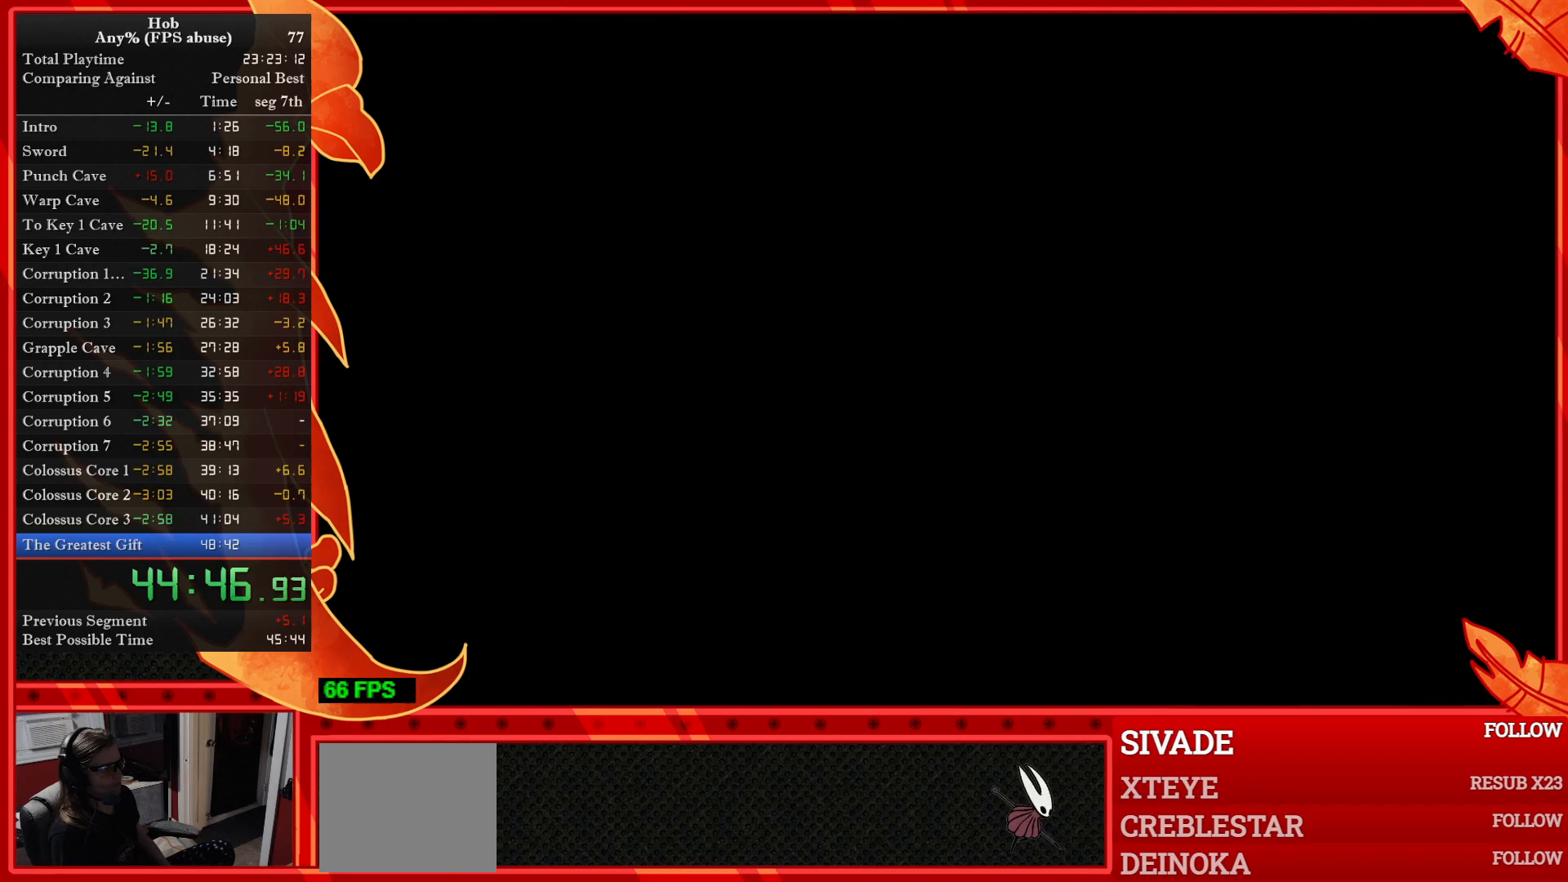
{"buttons": [], "left_stick": "center", "events": []}
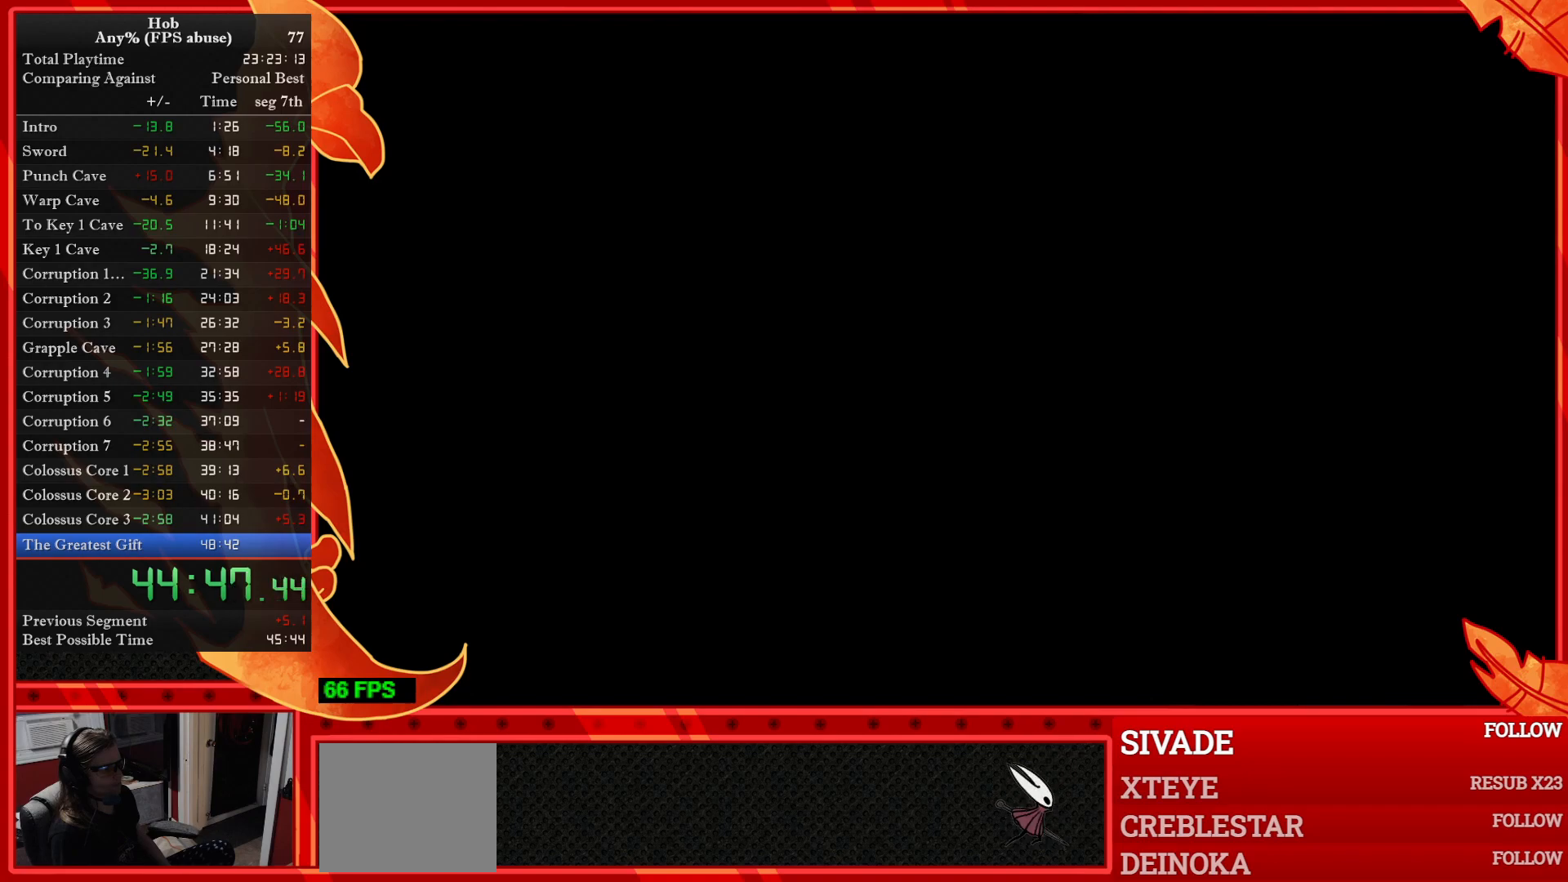
{"buttons": [], "left_stick": "center", "events": []}
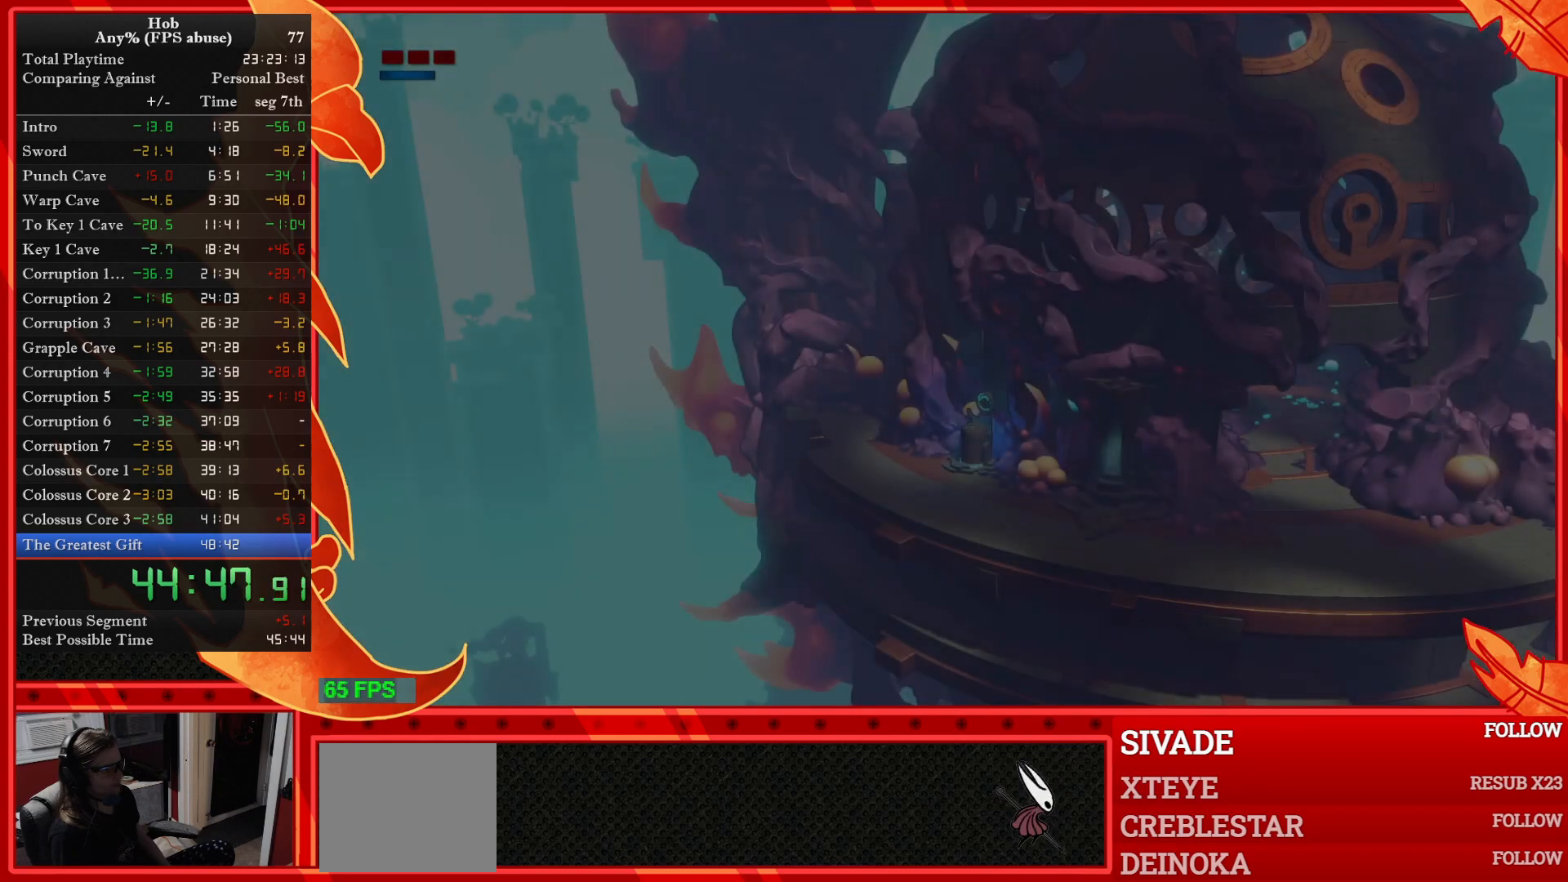
{"buttons": [], "left_stick": "down-right", "events": [[450, "left_stick", "down-right"]]}
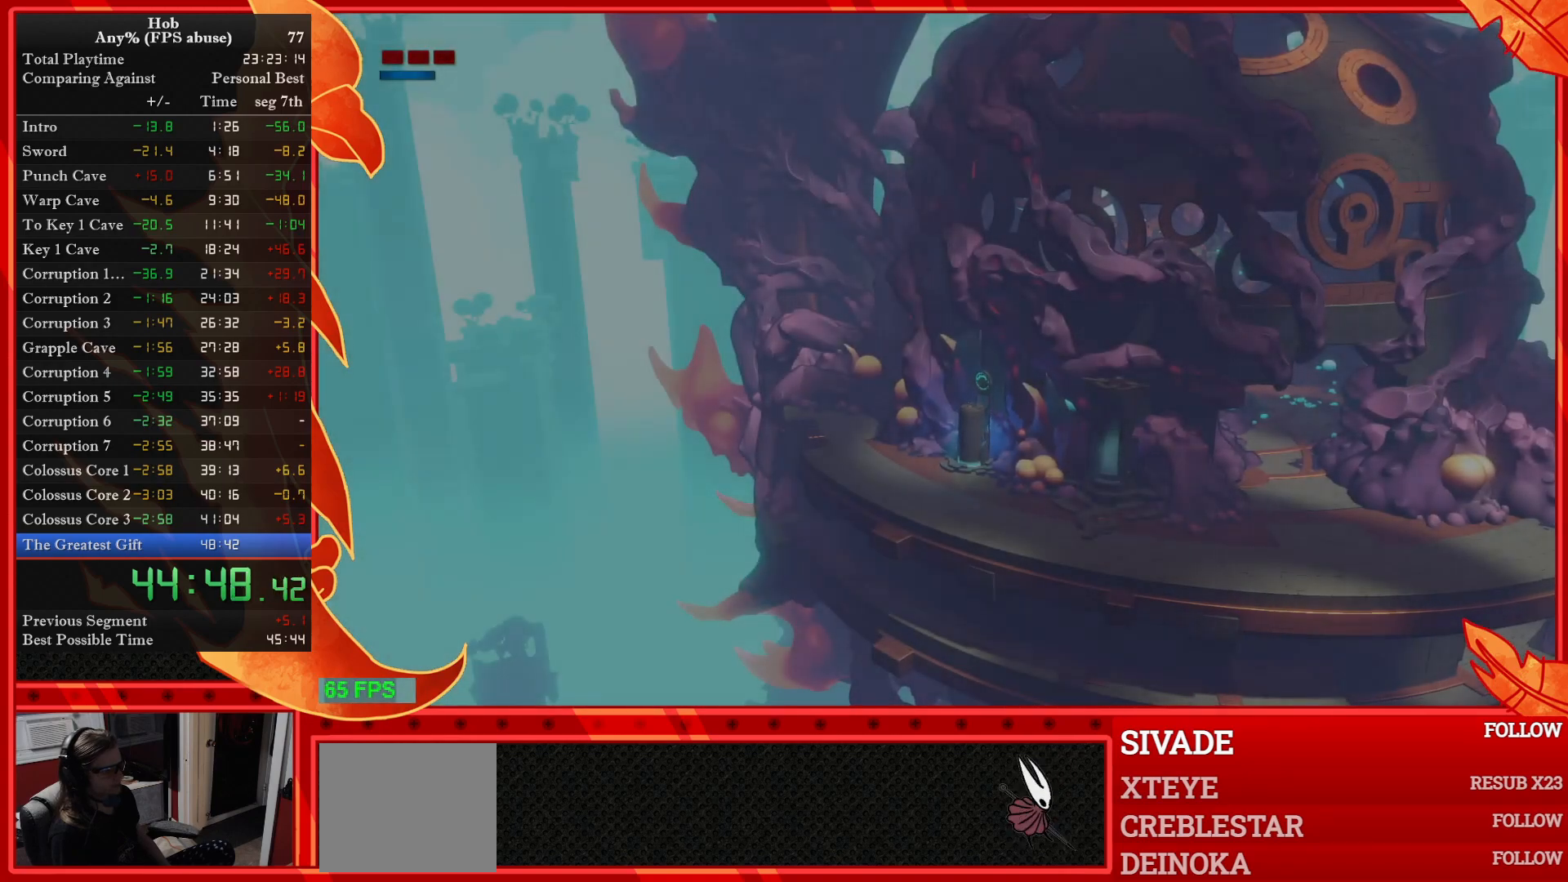
{"buttons": [], "left_stick": "center", "events": [[133, "left_stick", "center"]]}
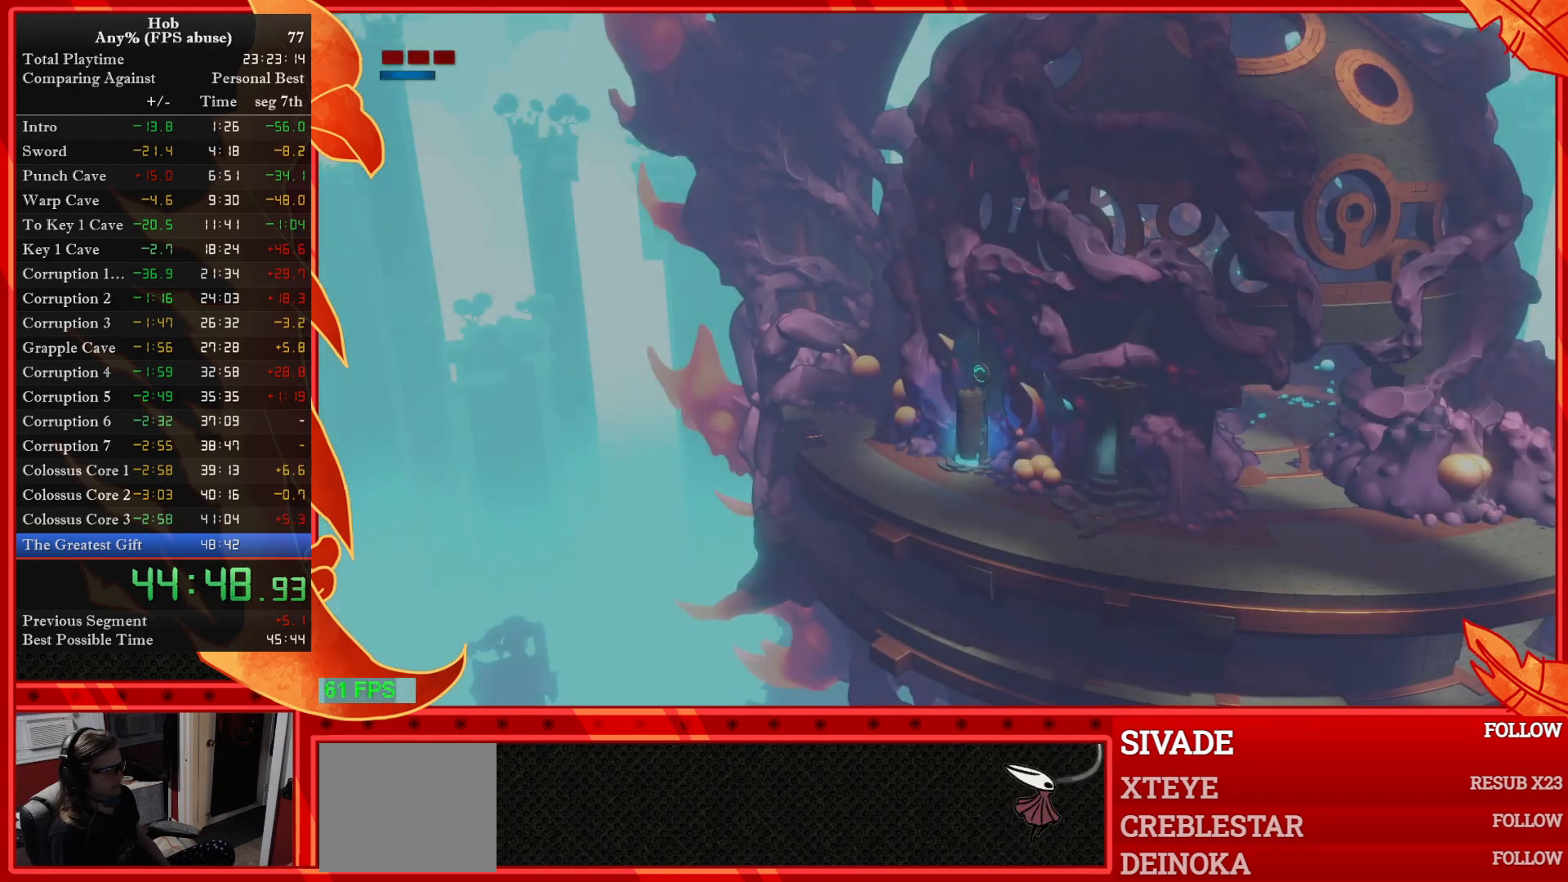
{"buttons": [], "left_stick": "down-right", "events": [[333, "left_stick", "down-right"]]}
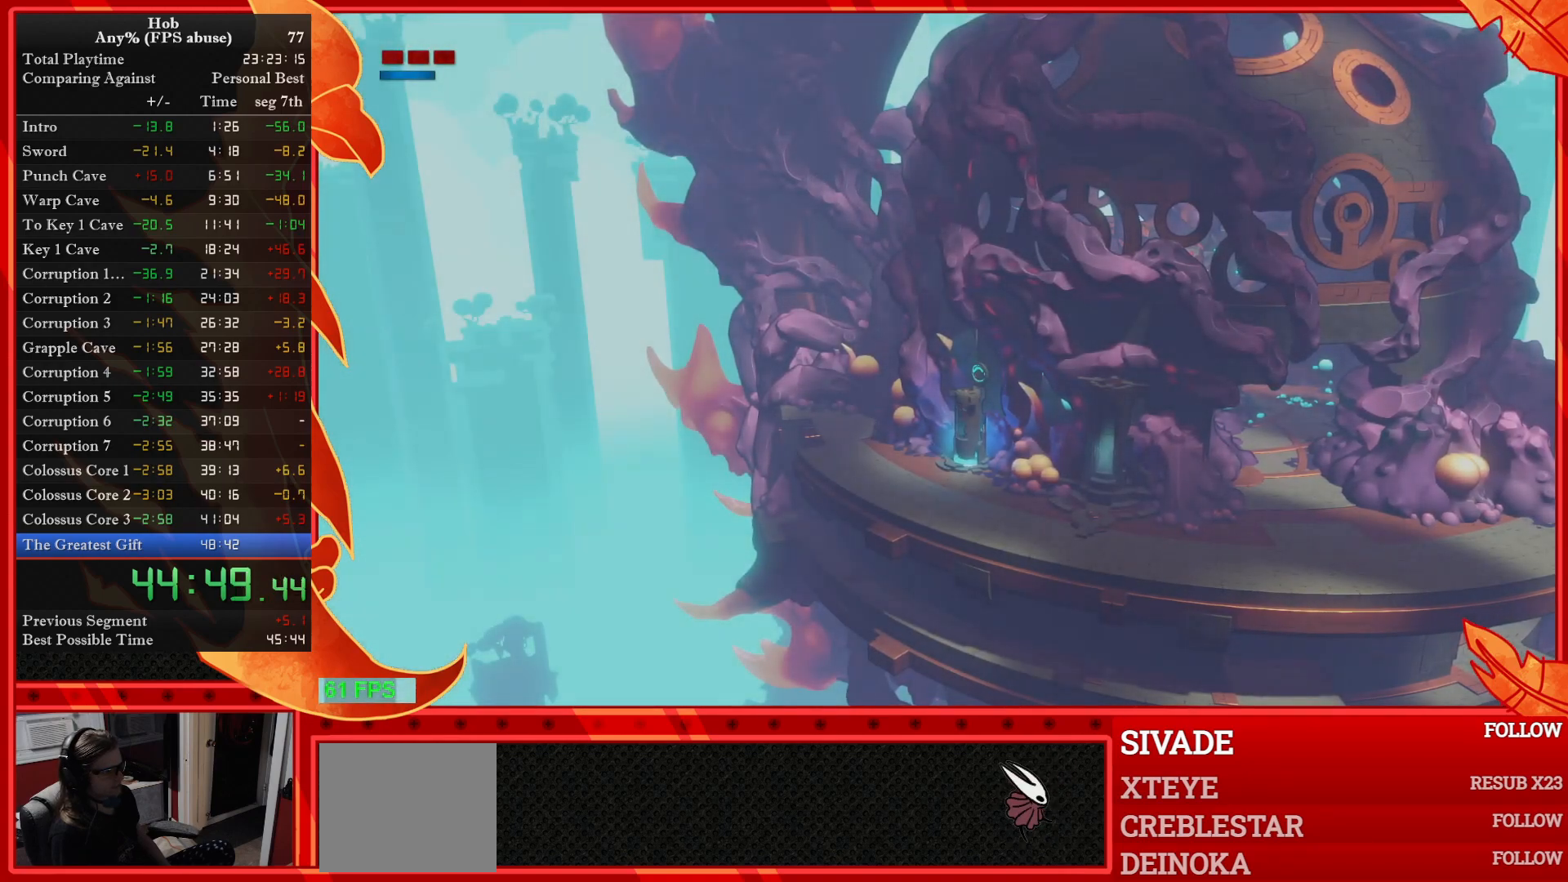
{"buttons": [], "left_stick": "center", "events": [[283, "left_stick", "center"]]}